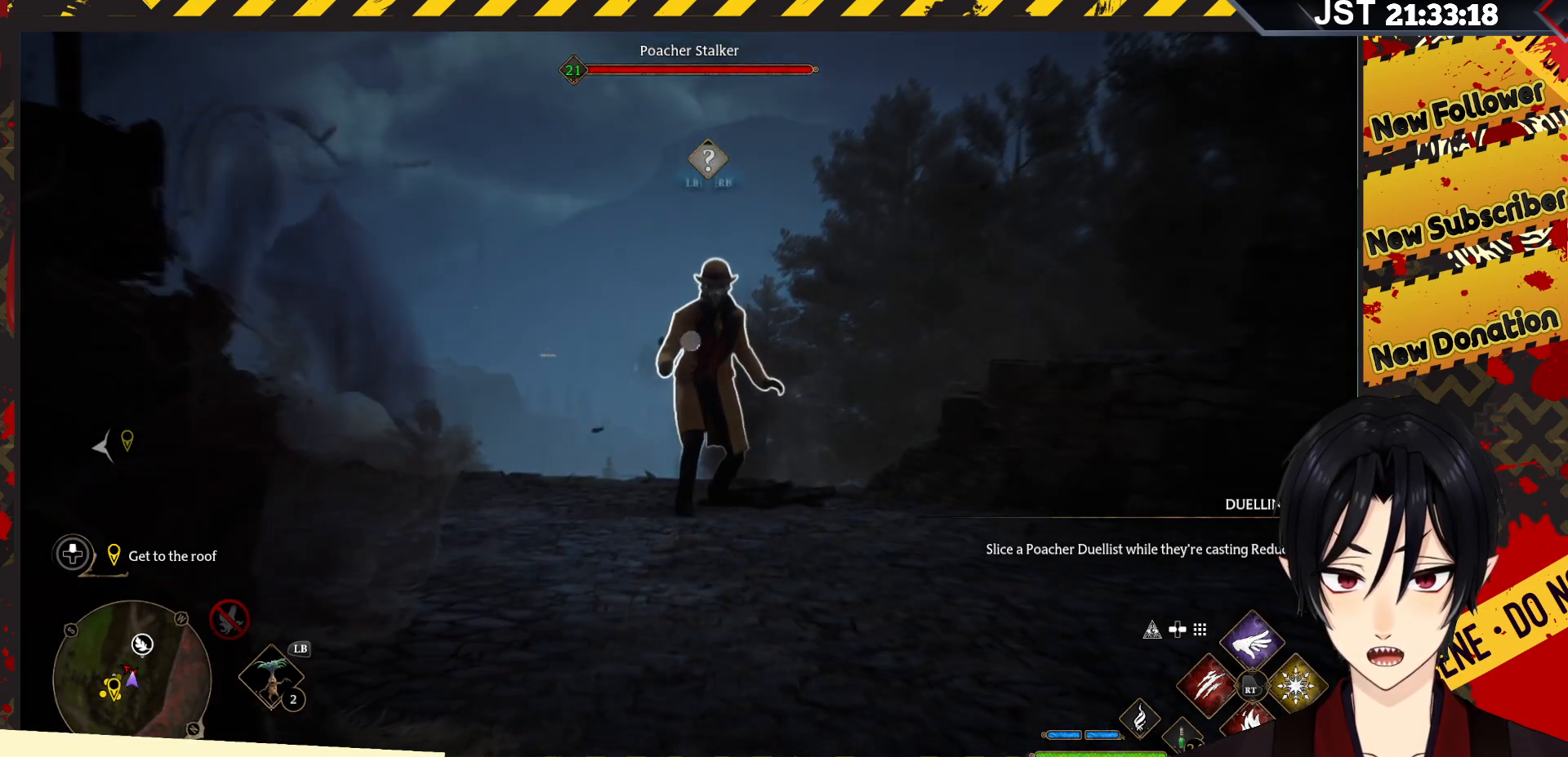
Gameplay with a controller (Xbox layout); each line is a JSON object with the inputs held at the frame after it. "events" lists button and stick changes between this image and that frame as [ms after this image, input, new state], when the widget could be followed in between.
{"buttons": ["L2", "R2"], "left_stick": "center", "right_stick": "center", "events": []}
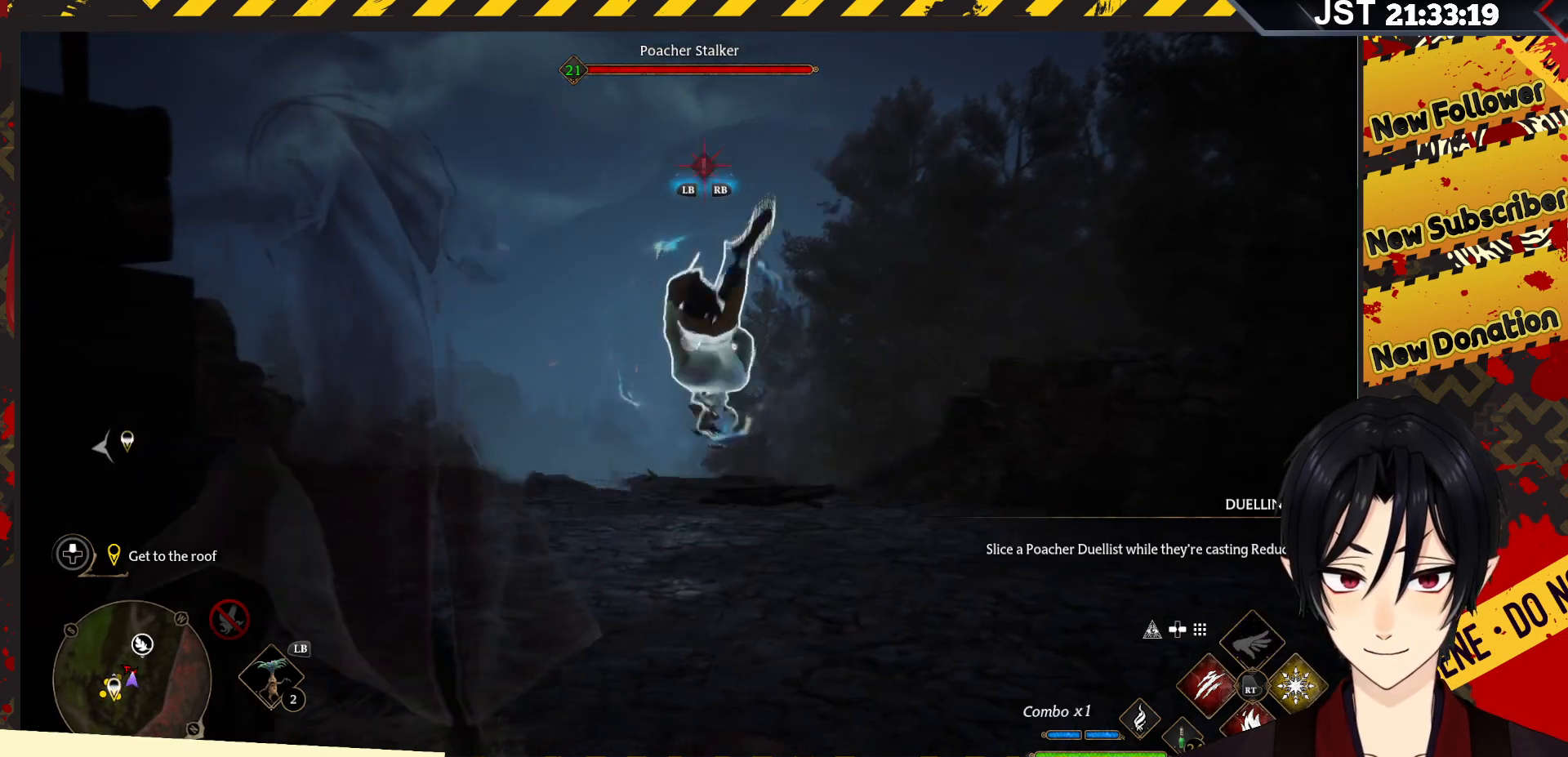
{"buttons": ["L2", "R2"], "left_stick": "center", "right_stick": "center", "events": []}
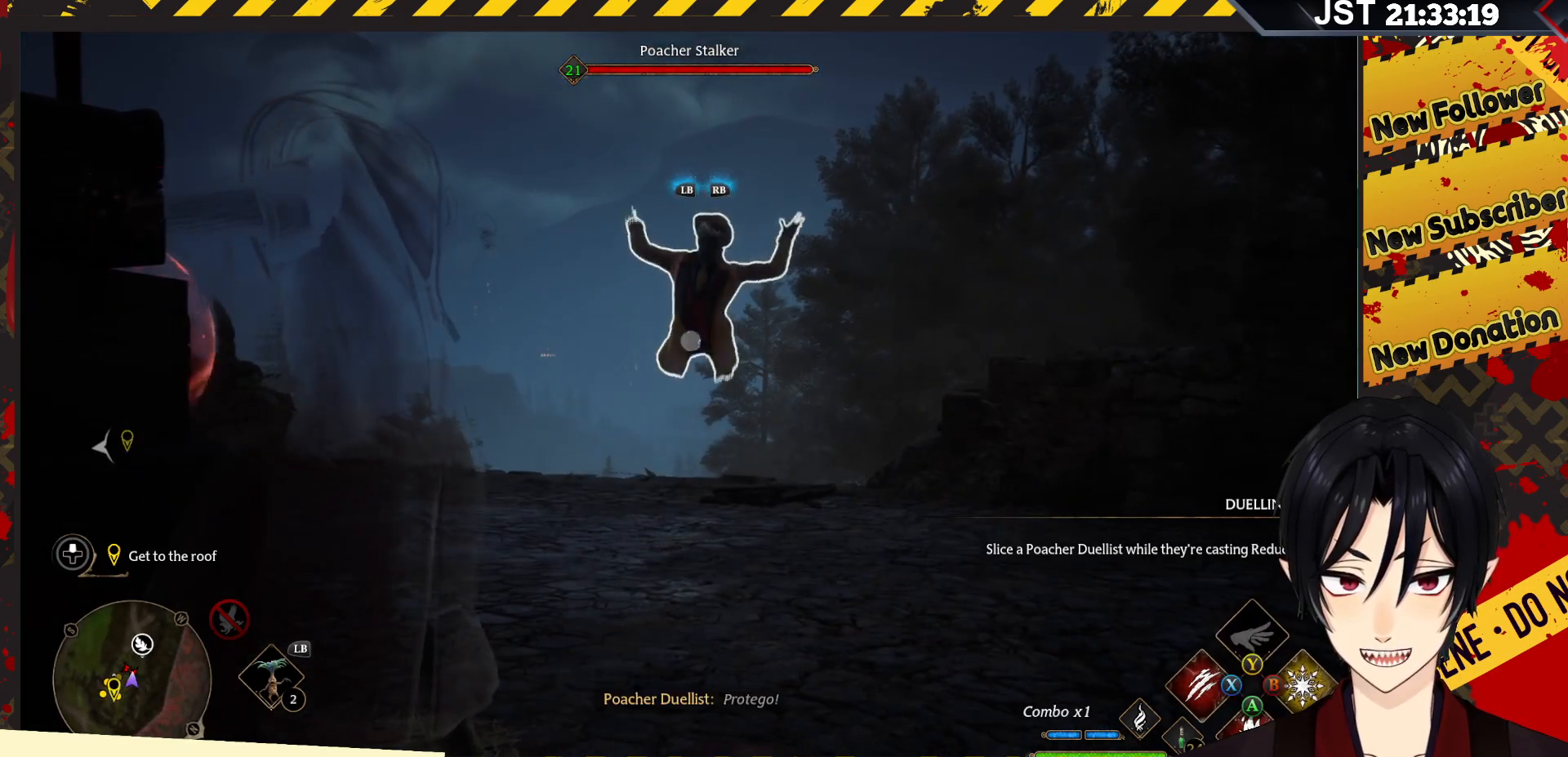
{"buttons": ["L2", "R2"], "left_stick": "center", "right_stick": "center", "events": []}
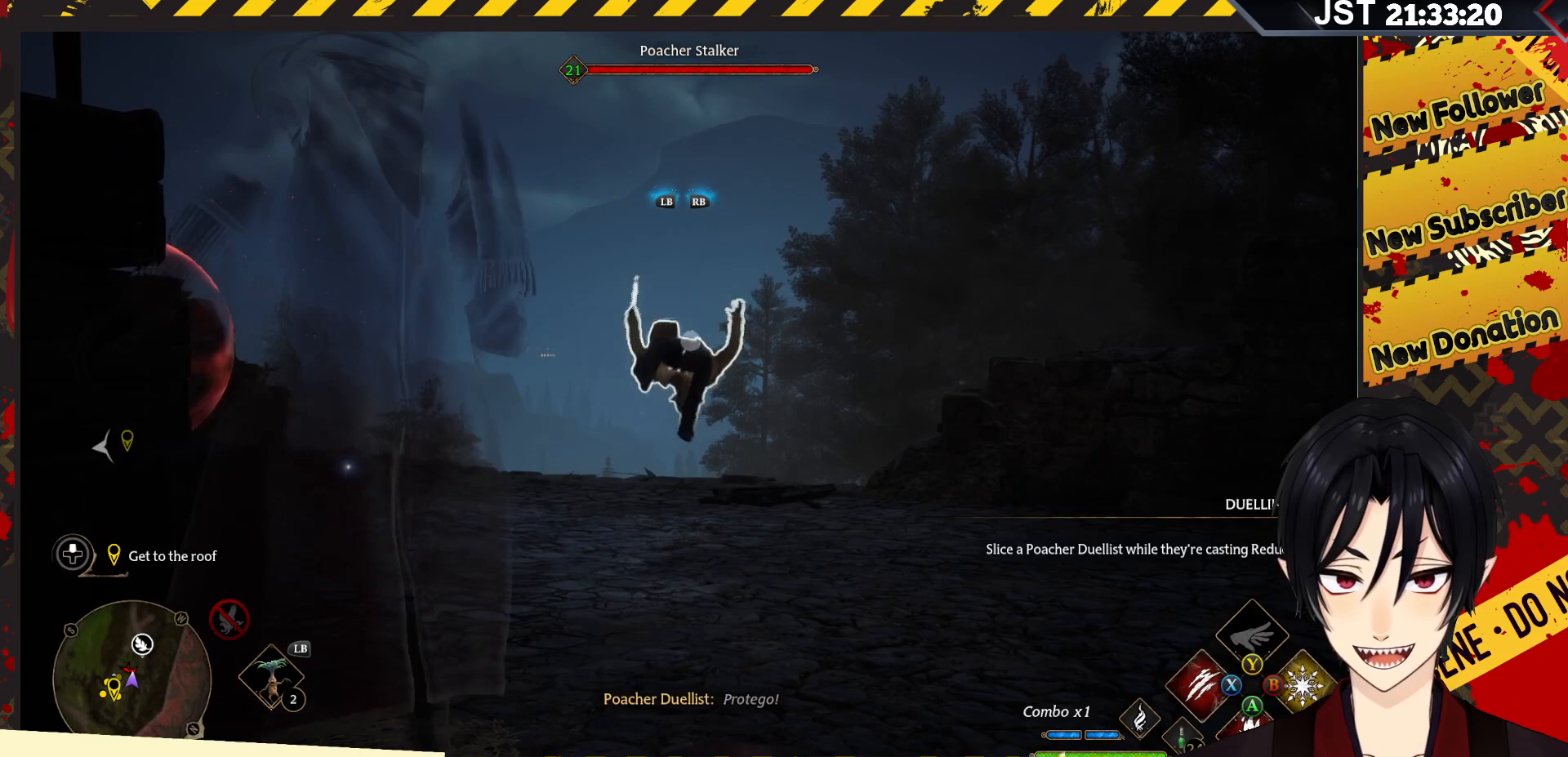
{"buttons": ["L2", "R2"], "left_stick": "center", "right_stick": "center", "events": [[183, "Y", "down"], [267, "Y", "up"]]}
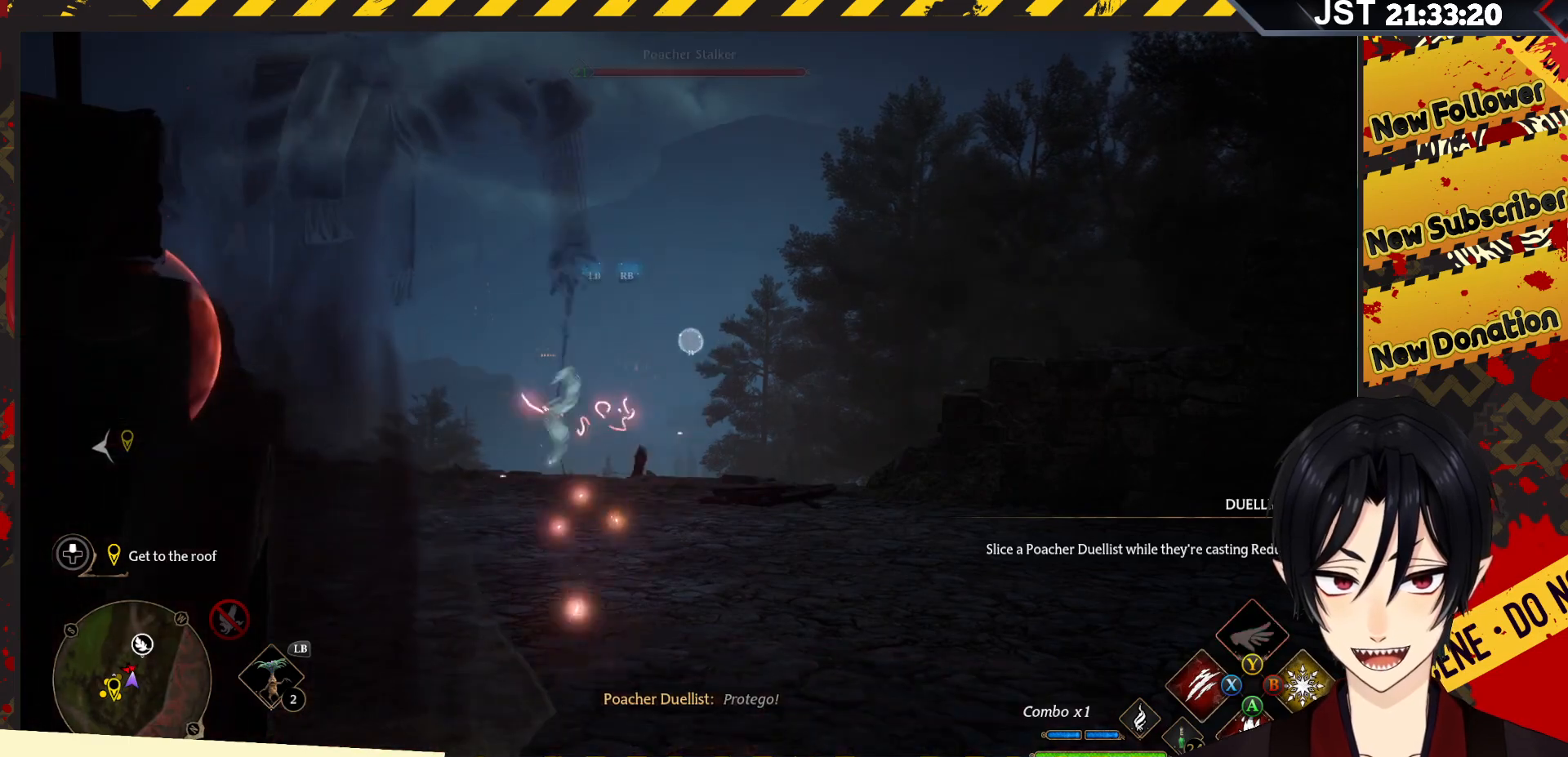
{"buttons": ["L2"], "left_stick": "center", "right_stick": "left", "events": [[283, "right_stick", "down-left"], [367, "right_stick", "left"], [417, "R2", "up"]]}
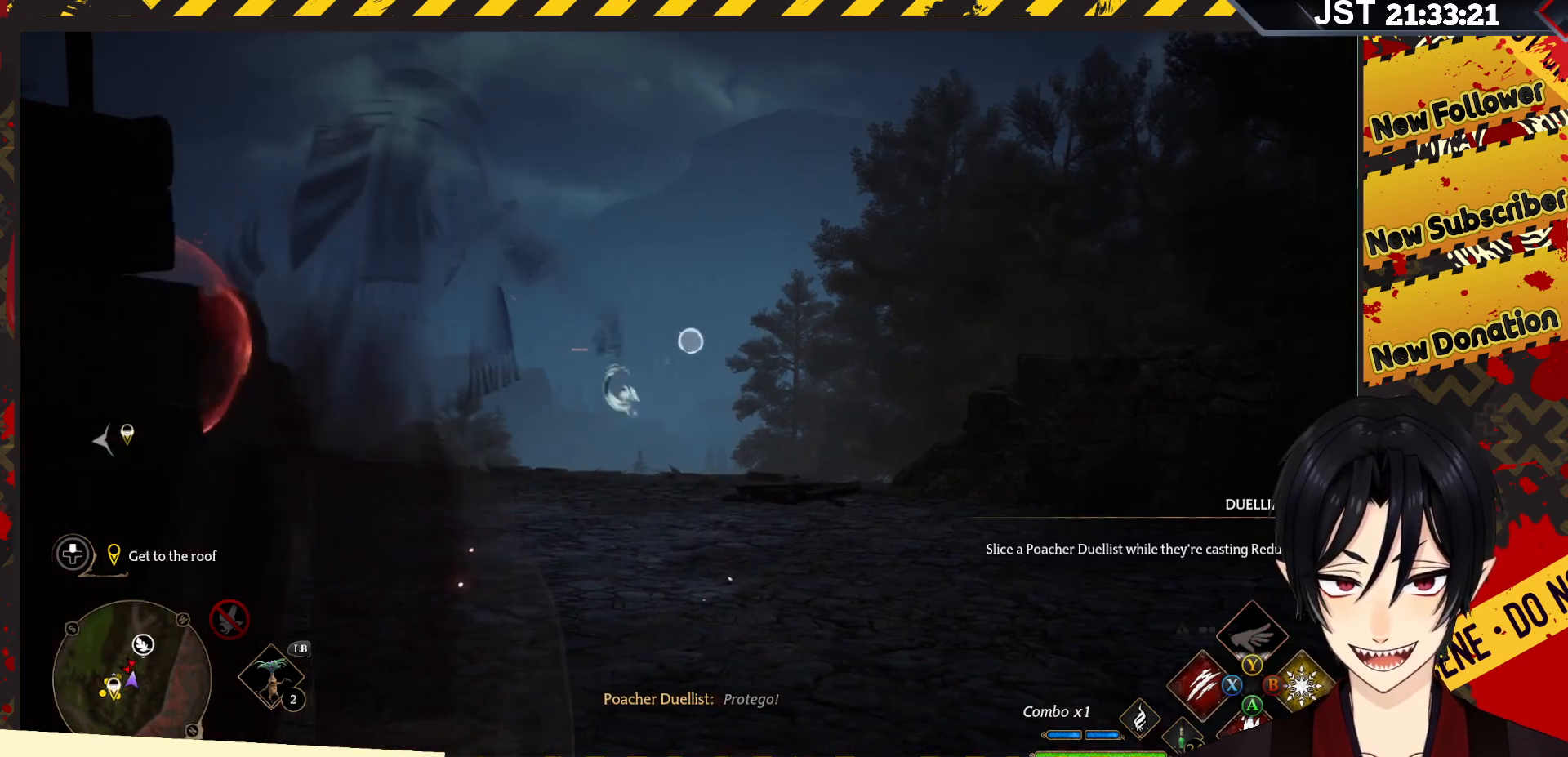
{"buttons": ["L2"], "left_stick": "center", "right_stick": "center", "events": [[400, "right_stick", "center"]]}
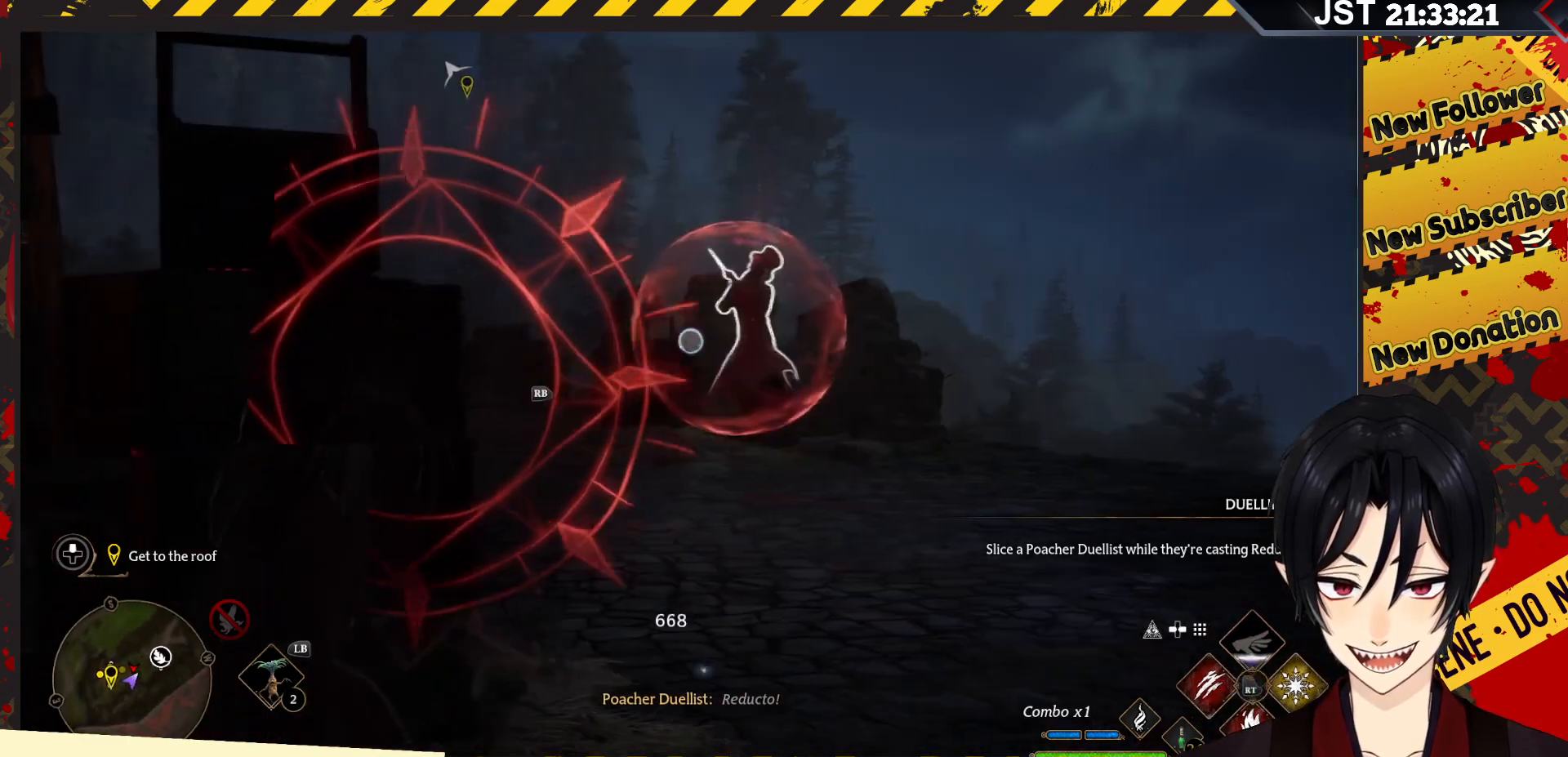
{"buttons": ["B"], "left_stick": "right", "right_stick": "center", "events": [[333, "L2", "up"], [383, "left_stick", "right"], [467, "B", "down"]]}
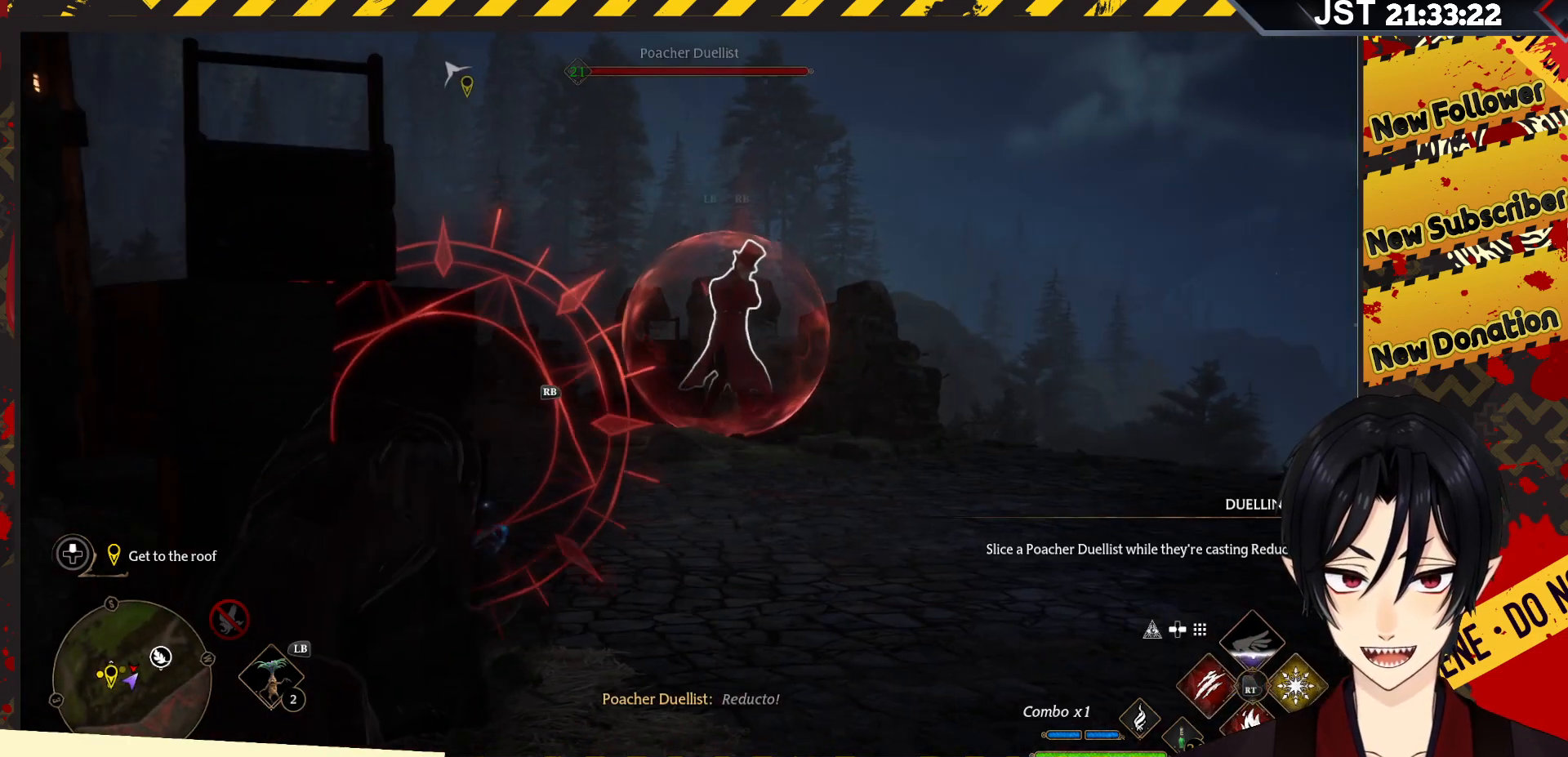
{"buttons": [], "left_stick": "down", "right_stick": "center", "events": [[83, "B", "up"], [117, "B", "down"], [267, "B", "up"], [283, "left_stick", "down-right"], [400, "left_stick", "down"]]}
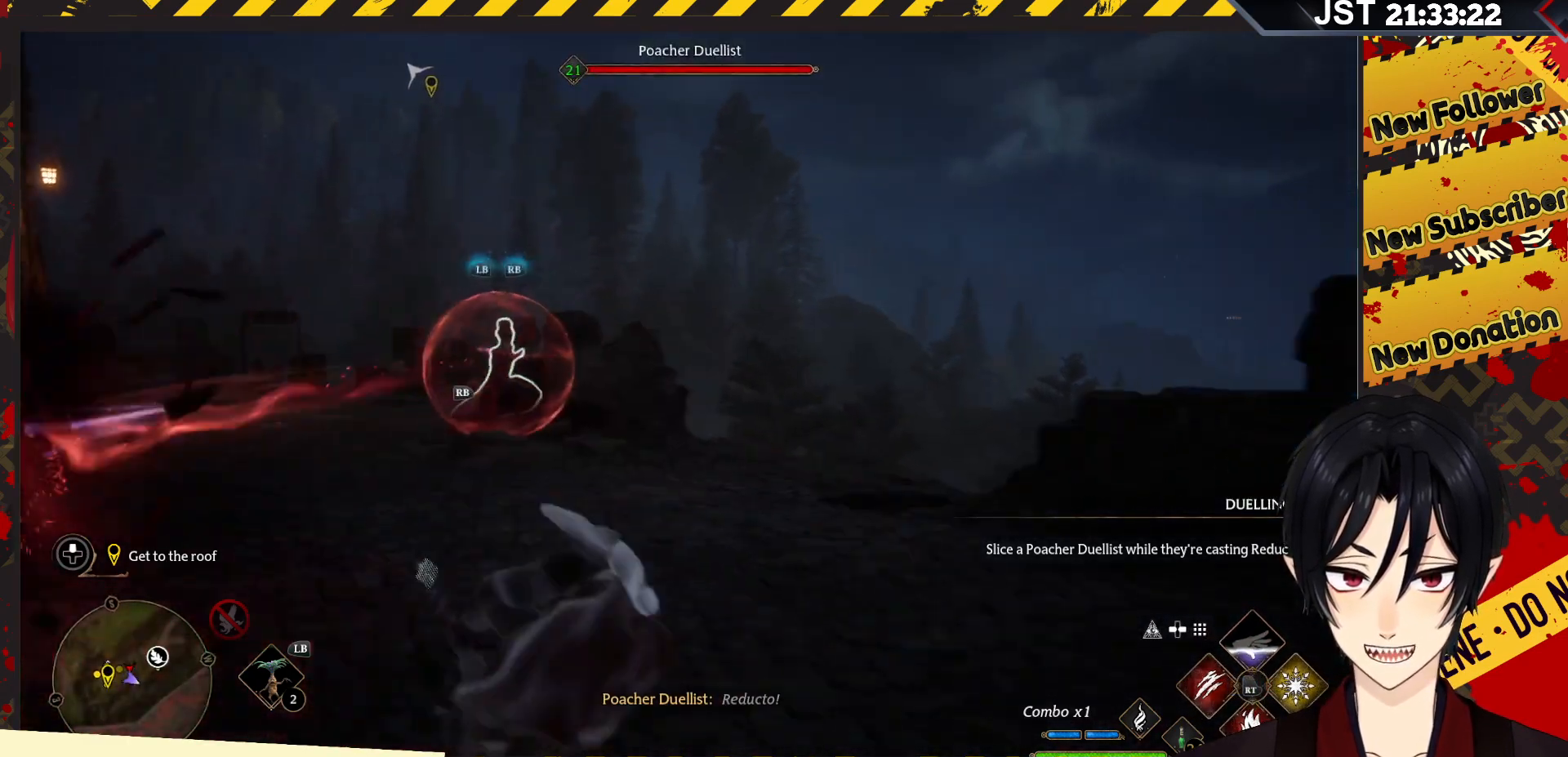
{"buttons": [], "left_stick": "up", "right_stick": "center", "events": [[33, "left_stick", "down-left"], [50, "right_stick", "left"], [150, "left_stick", "left"], [433, "right_stick", "center"], [450, "left_stick", "up"]]}
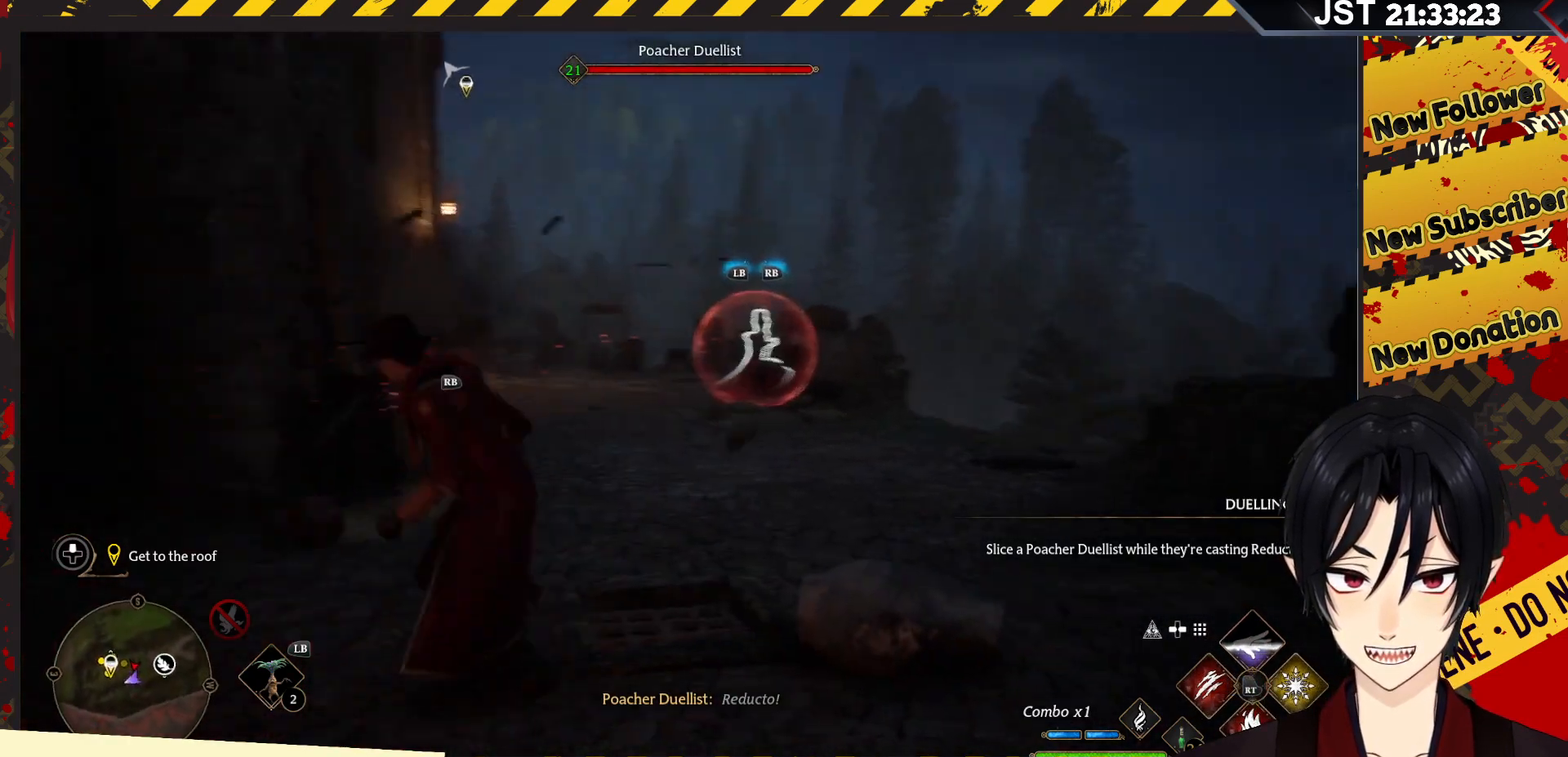
{"buttons": ["R2"], "left_stick": "up-right", "right_stick": "center", "events": [[33, "R2", "down"], [167, "left_stick", "up-right"], [233, "X", "down"], [383, "X", "up"]]}
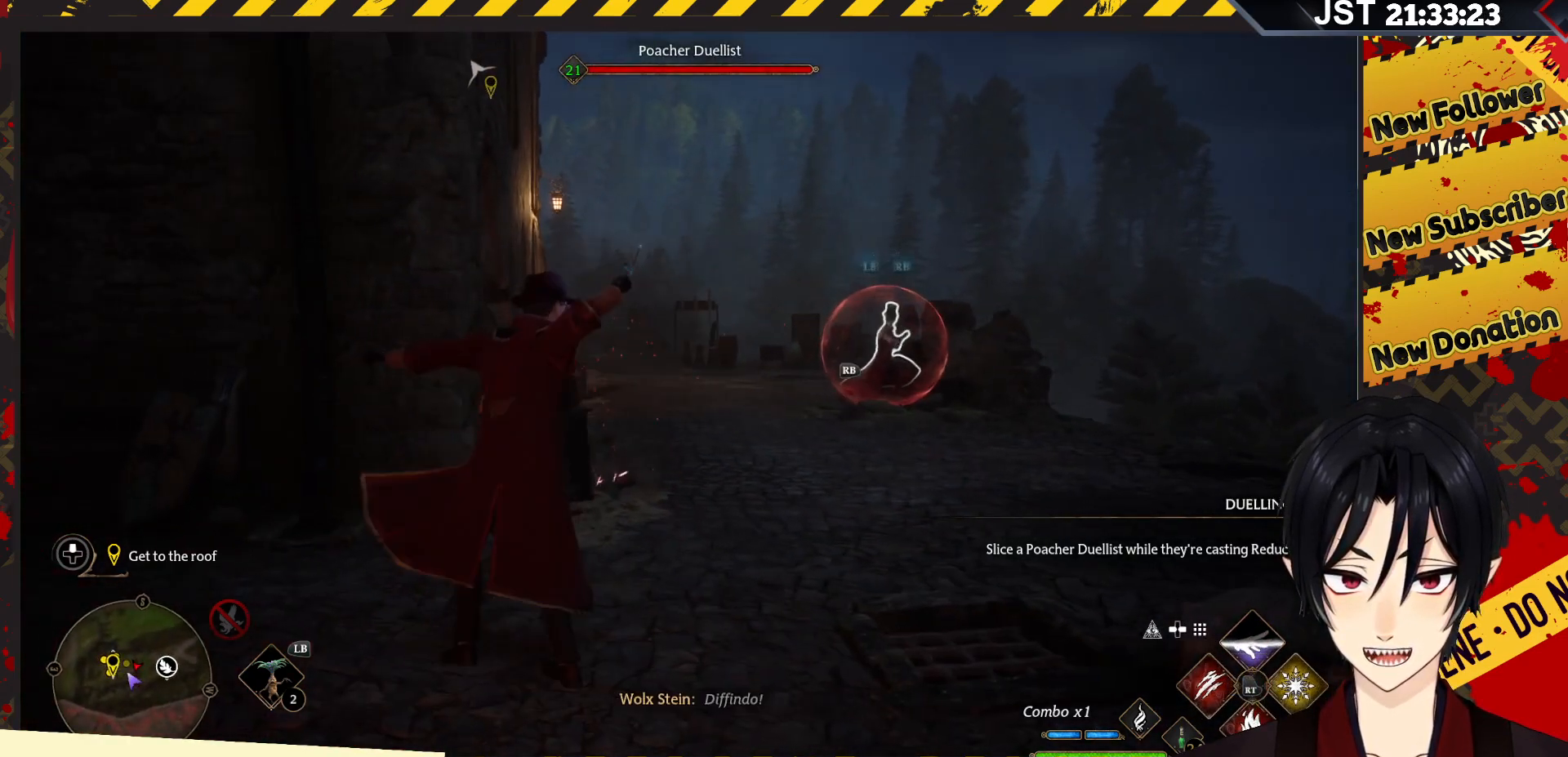
{"buttons": ["R2"], "left_stick": "center", "right_stick": "center", "events": [[433, "left_stick", "center"]]}
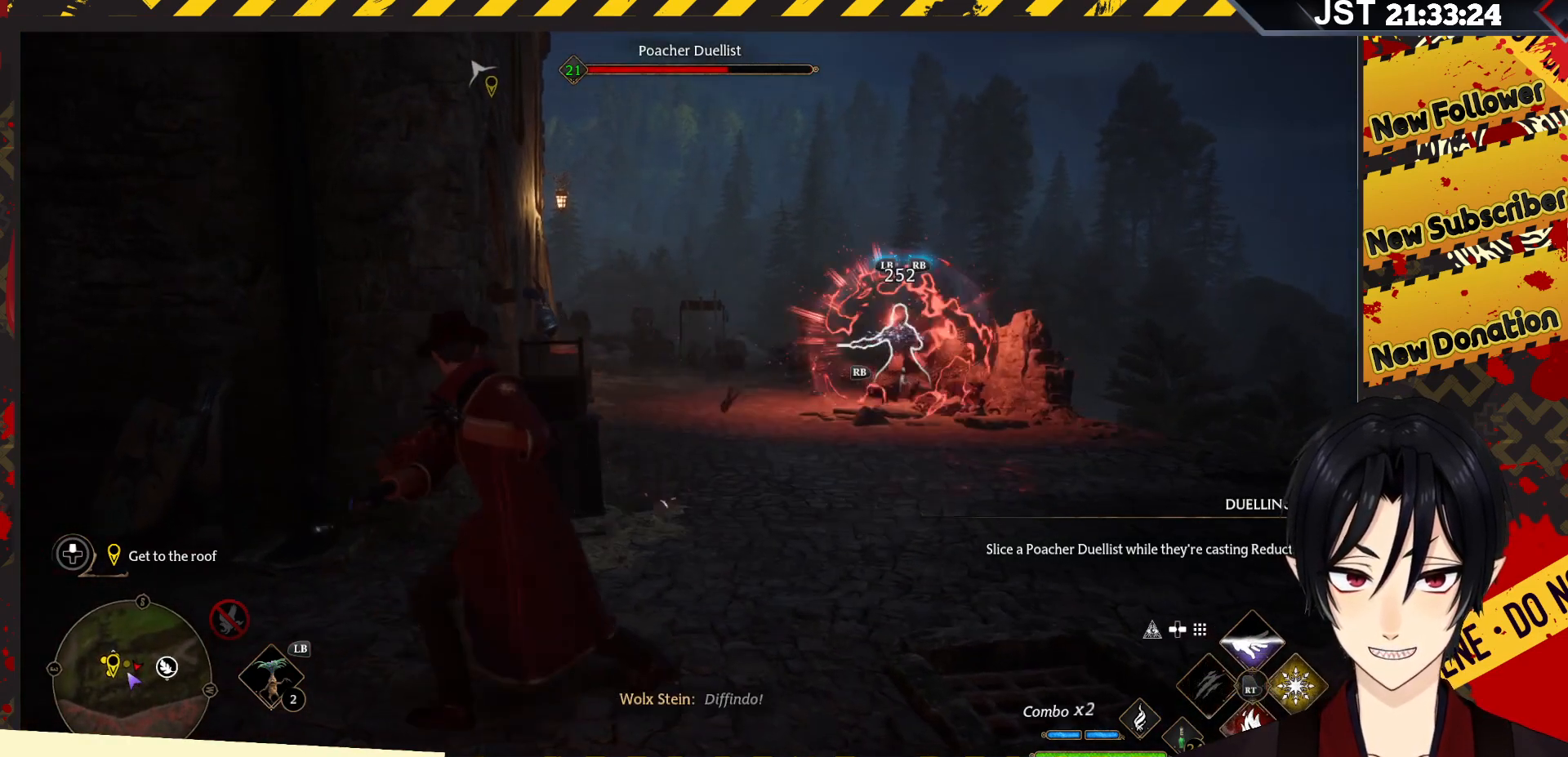
{"buttons": [], "left_stick": "right", "right_stick": "center", "events": [[283, "left_stick", "right"], [467, "R2", "up"]]}
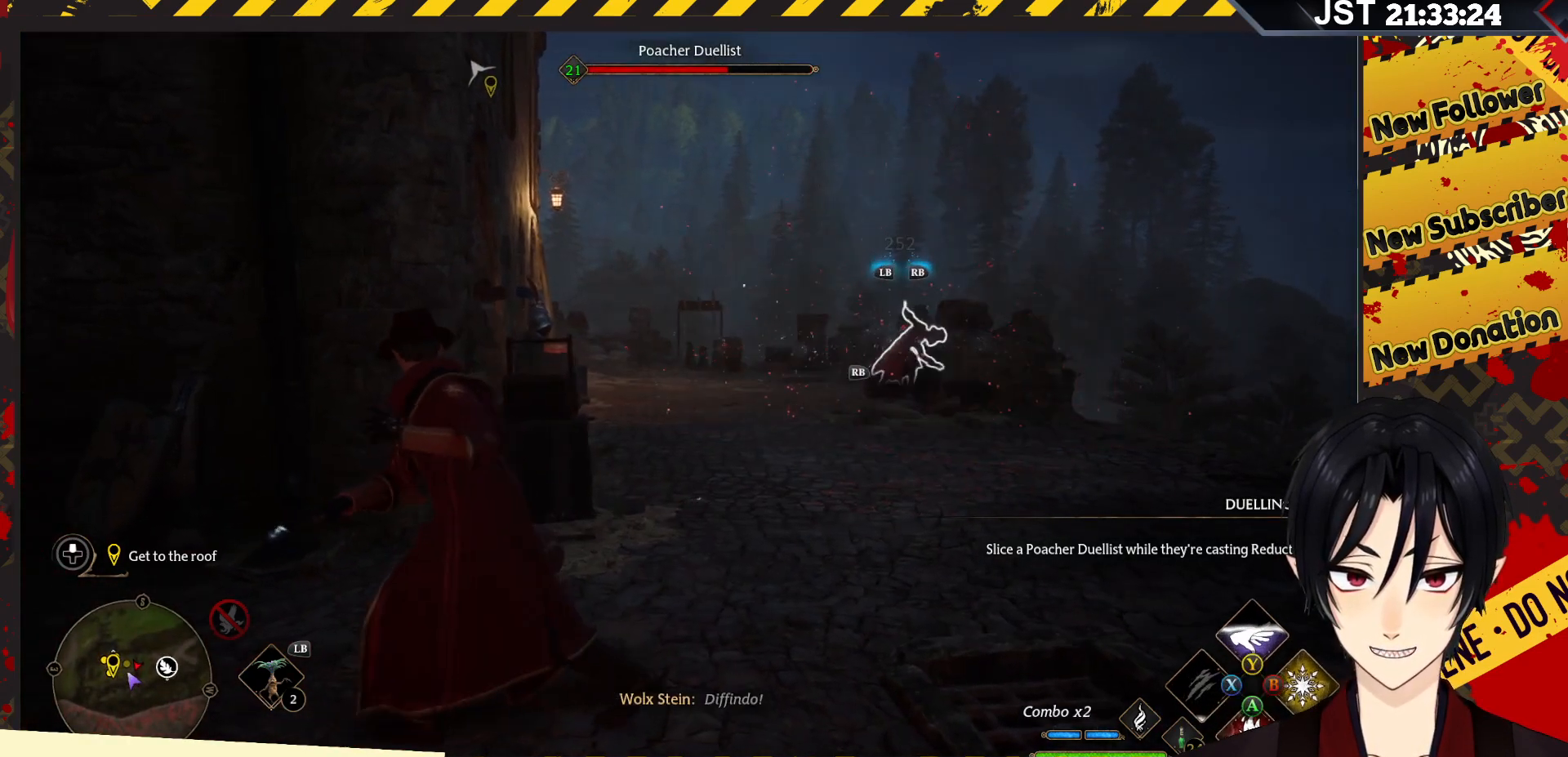
{"buttons": ["R2"], "left_stick": "up-right", "right_stick": "center", "events": [[100, "left_stick", "up-right"], [283, "R2", "down"], [383, "R2", "up"], [433, "R2", "down"]]}
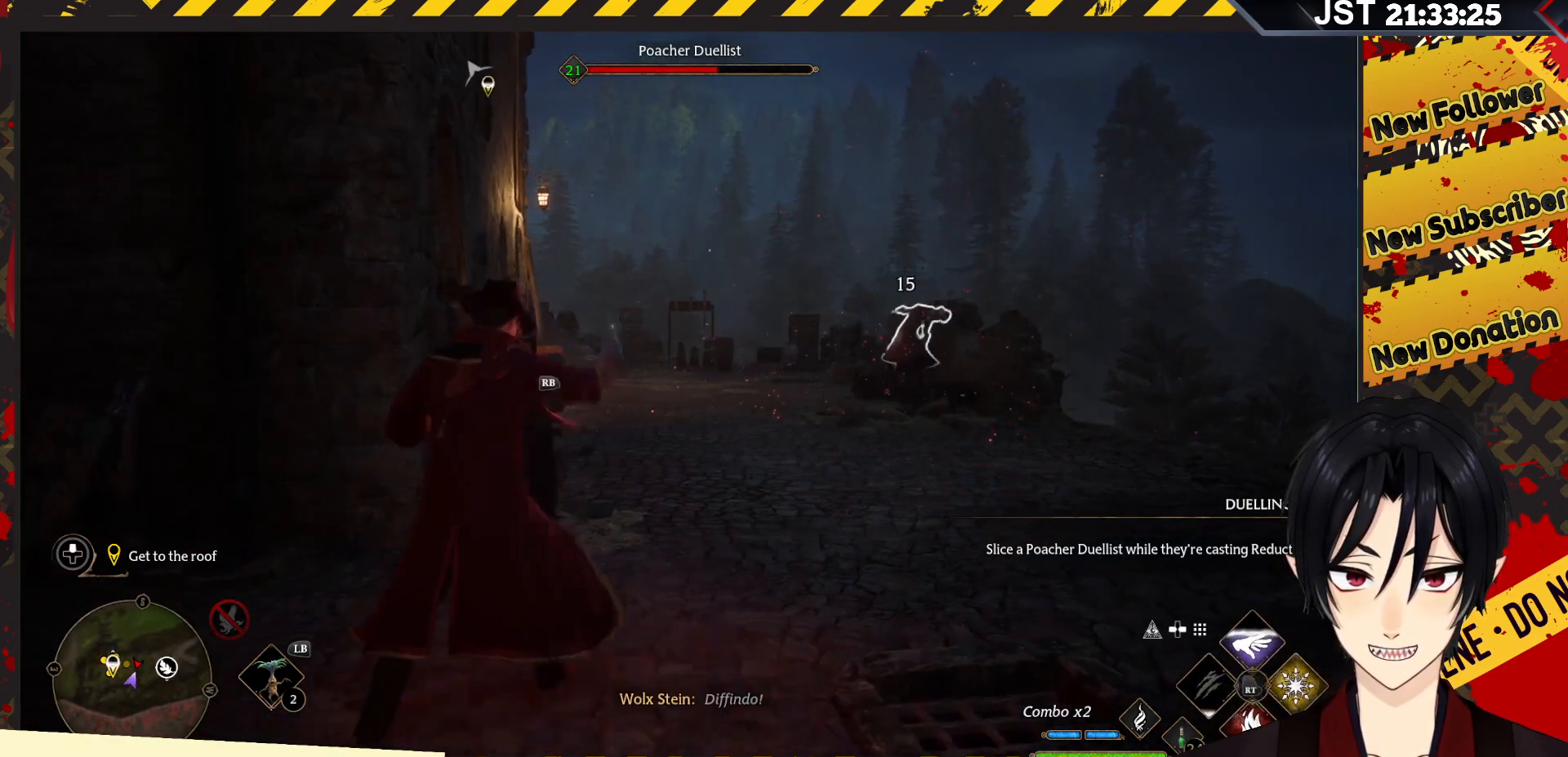
{"buttons": [], "left_stick": "up-right", "right_stick": "center", "events": [[50, "R2", "up"], [117, "R2", "down"], [233, "R2", "up"], [333, "R2", "down"], [450, "R2", "up"]]}
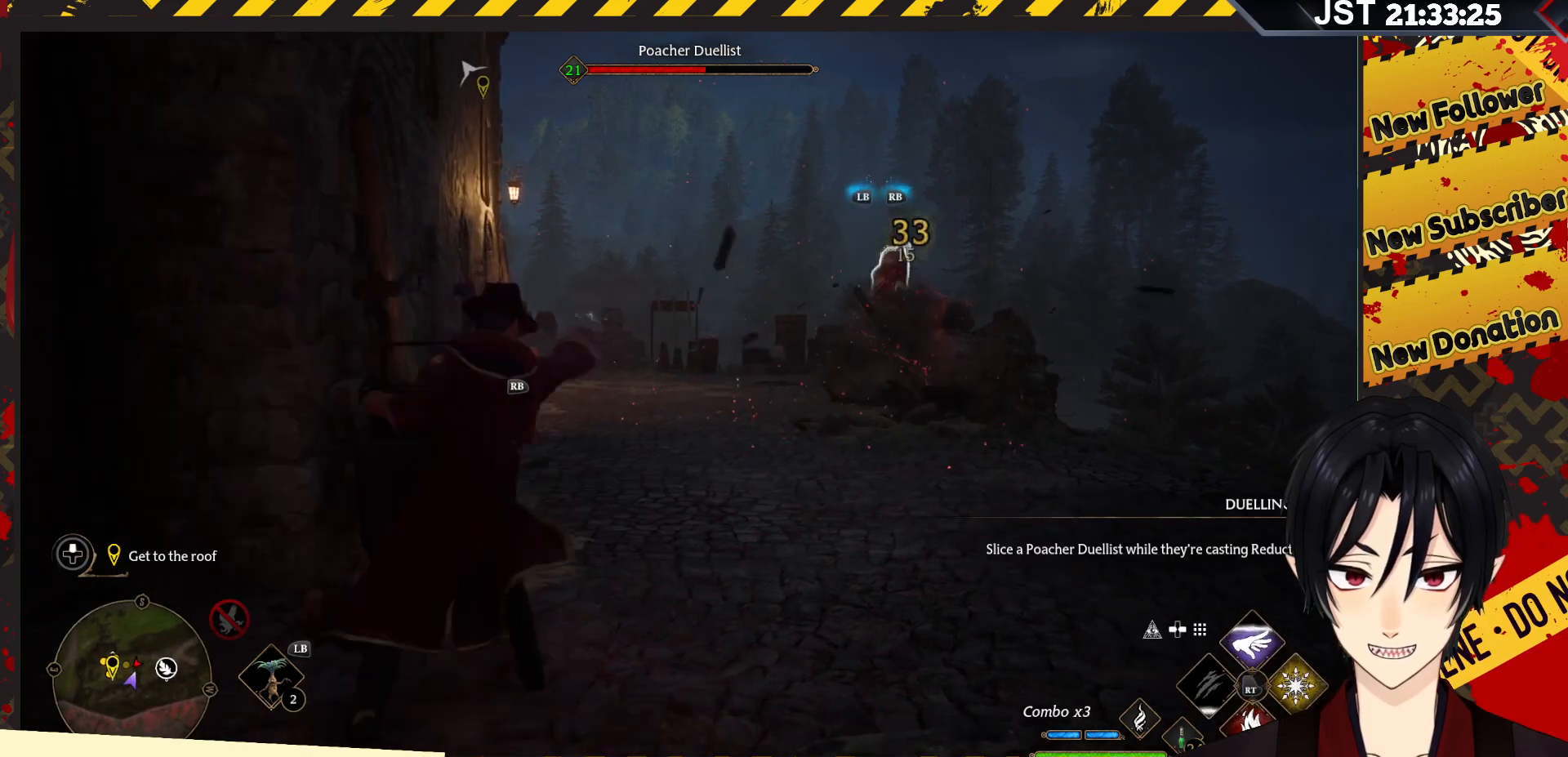
{"buttons": ["R2"], "left_stick": "center", "right_stick": "center", "events": [[17, "R2", "down"], [17, "left_stick", "center"], [150, "R2", "up"], [233, "R2", "down"], [350, "R2", "up"], [433, "R2", "down"]]}
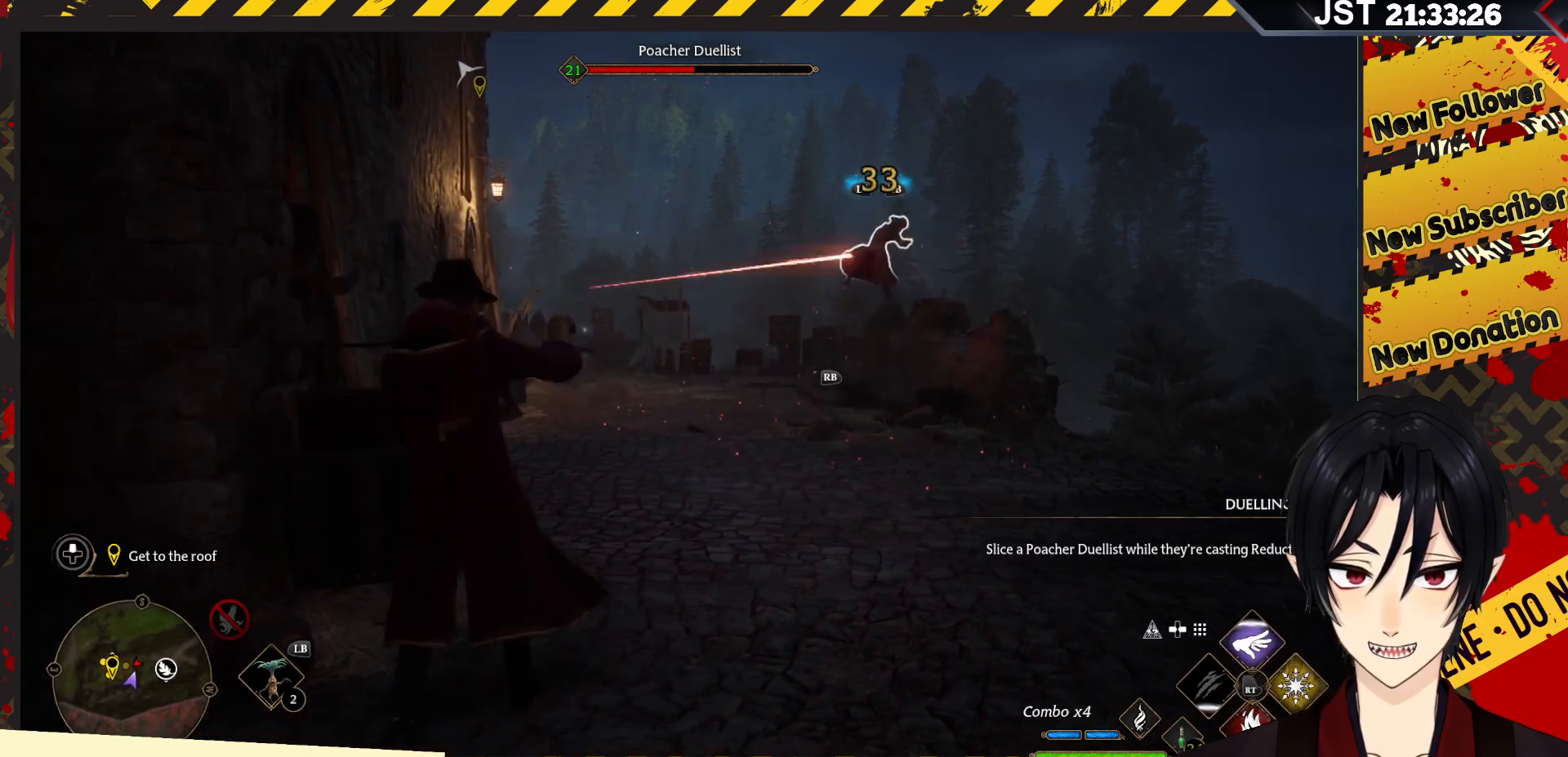
{"buttons": [], "left_stick": "center", "right_stick": "center", "events": [[67, "R2", "up"], [133, "R2", "down"], [267, "R2", "up"], [350, "R2", "down"], [450, "R2", "up"]]}
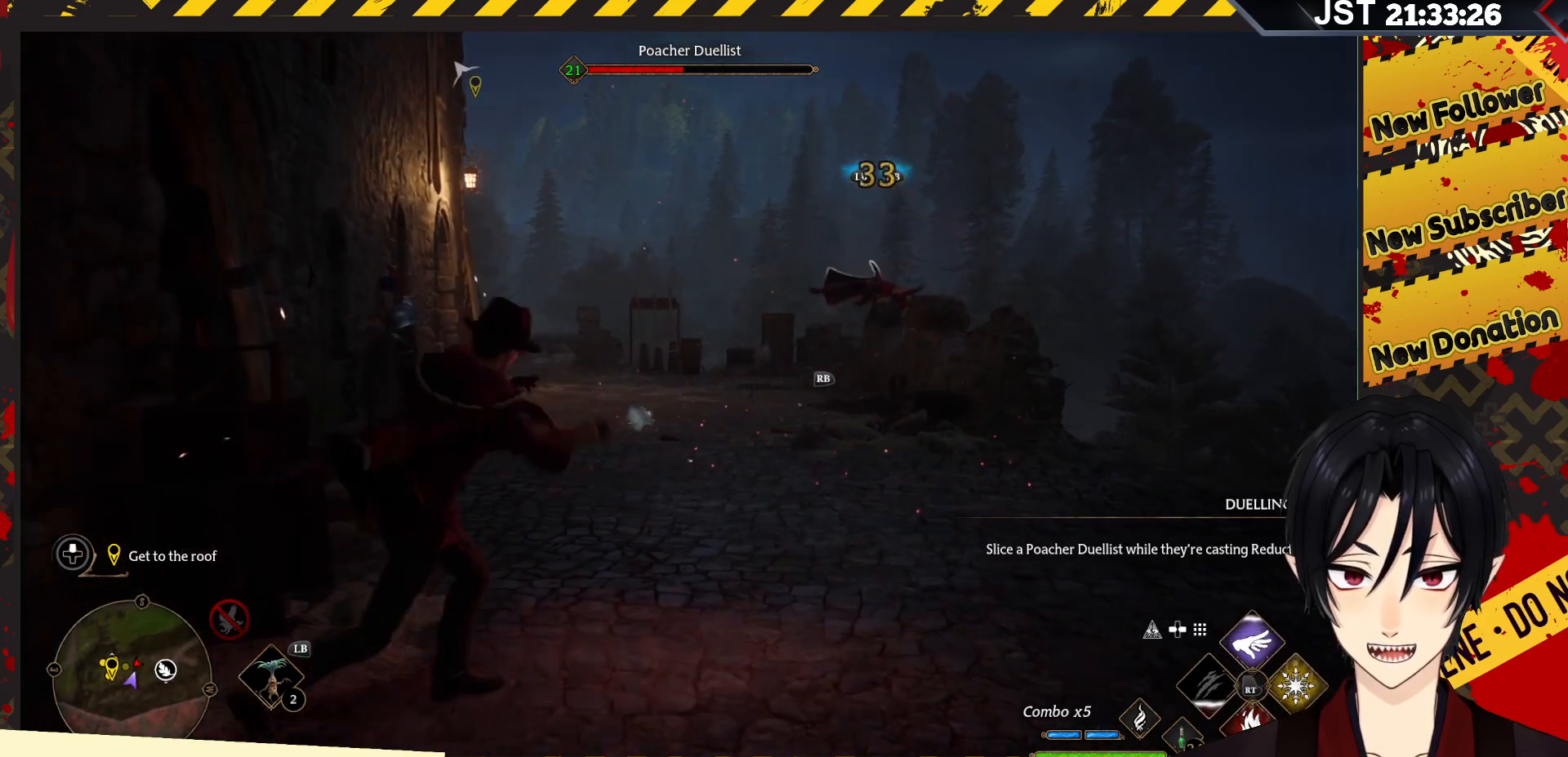
{"buttons": [], "left_stick": "center", "right_stick": "center", "events": [[50, "R2", "down"], [167, "R2", "up"], [267, "R2", "down"], [367, "R2", "up"]]}
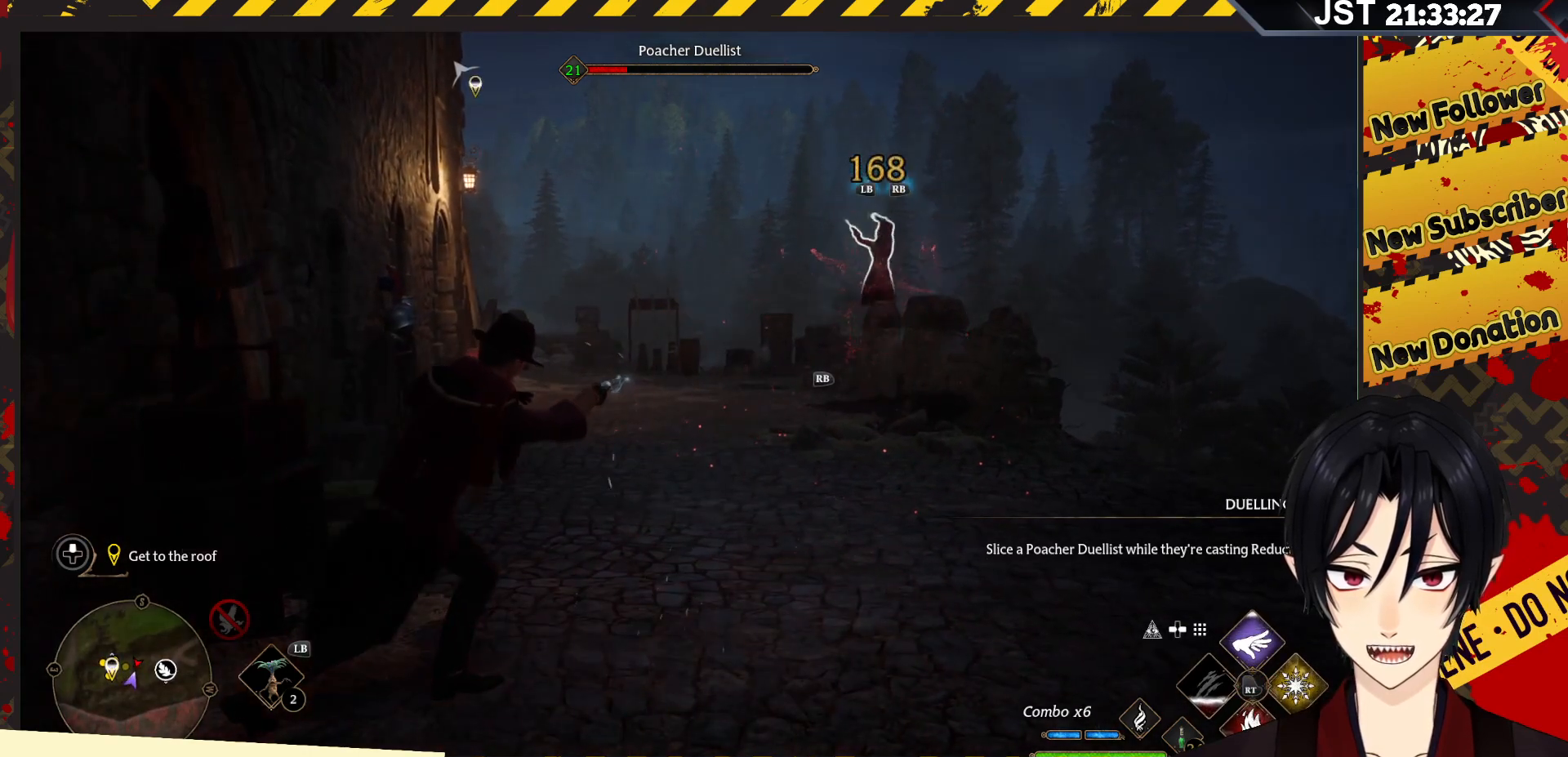
{"buttons": ["R2"], "left_stick": "center", "right_stick": "center", "events": [[233, "R2", "down"], [267, "Y", "down"], [417, "Y", "up"]]}
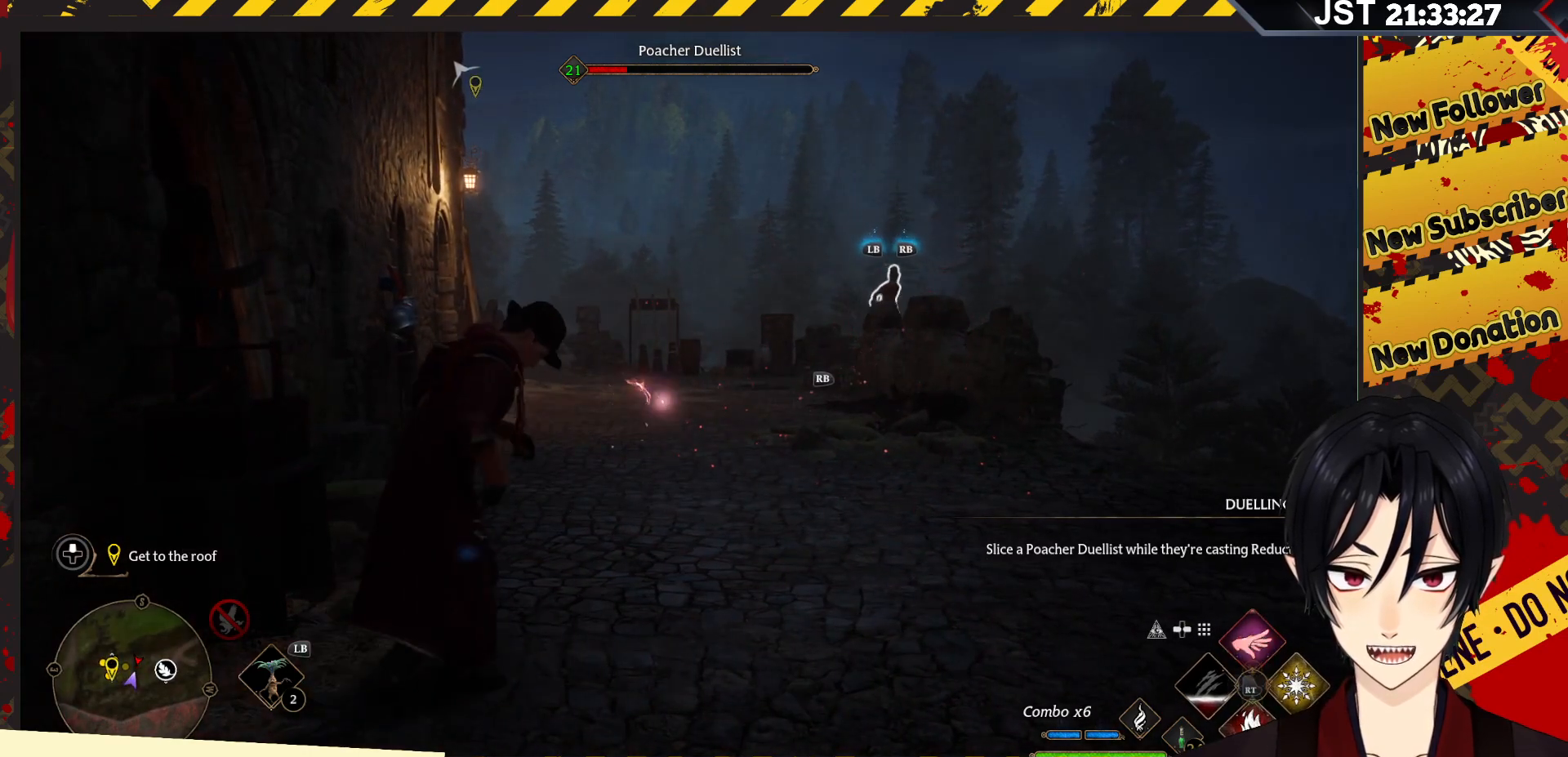
{"buttons": ["R2"], "left_stick": "center", "right_stick": "center", "events": []}
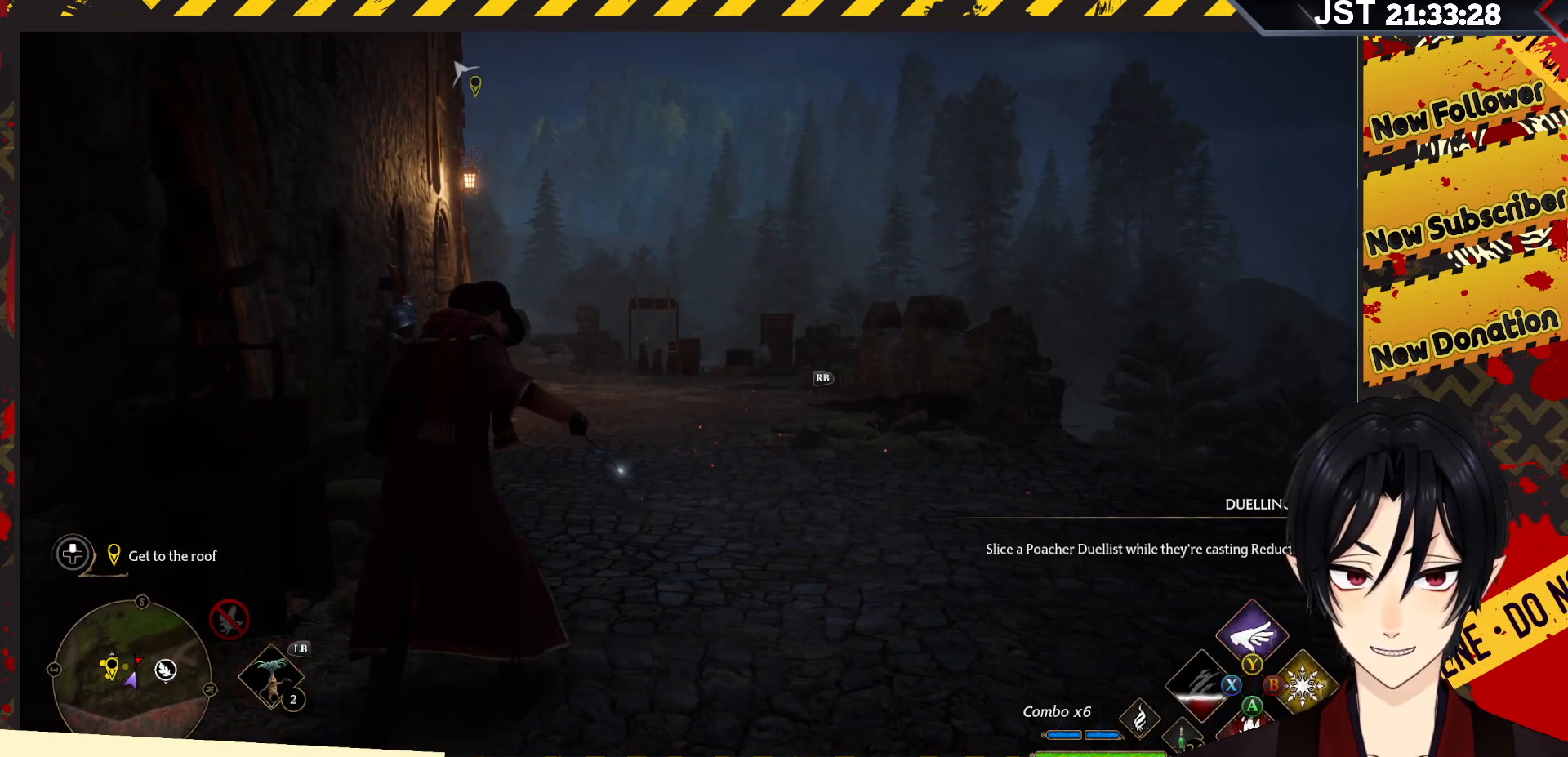
{"buttons": [], "left_stick": "center", "right_stick": "center", "events": [[33, "R2", "up"]]}
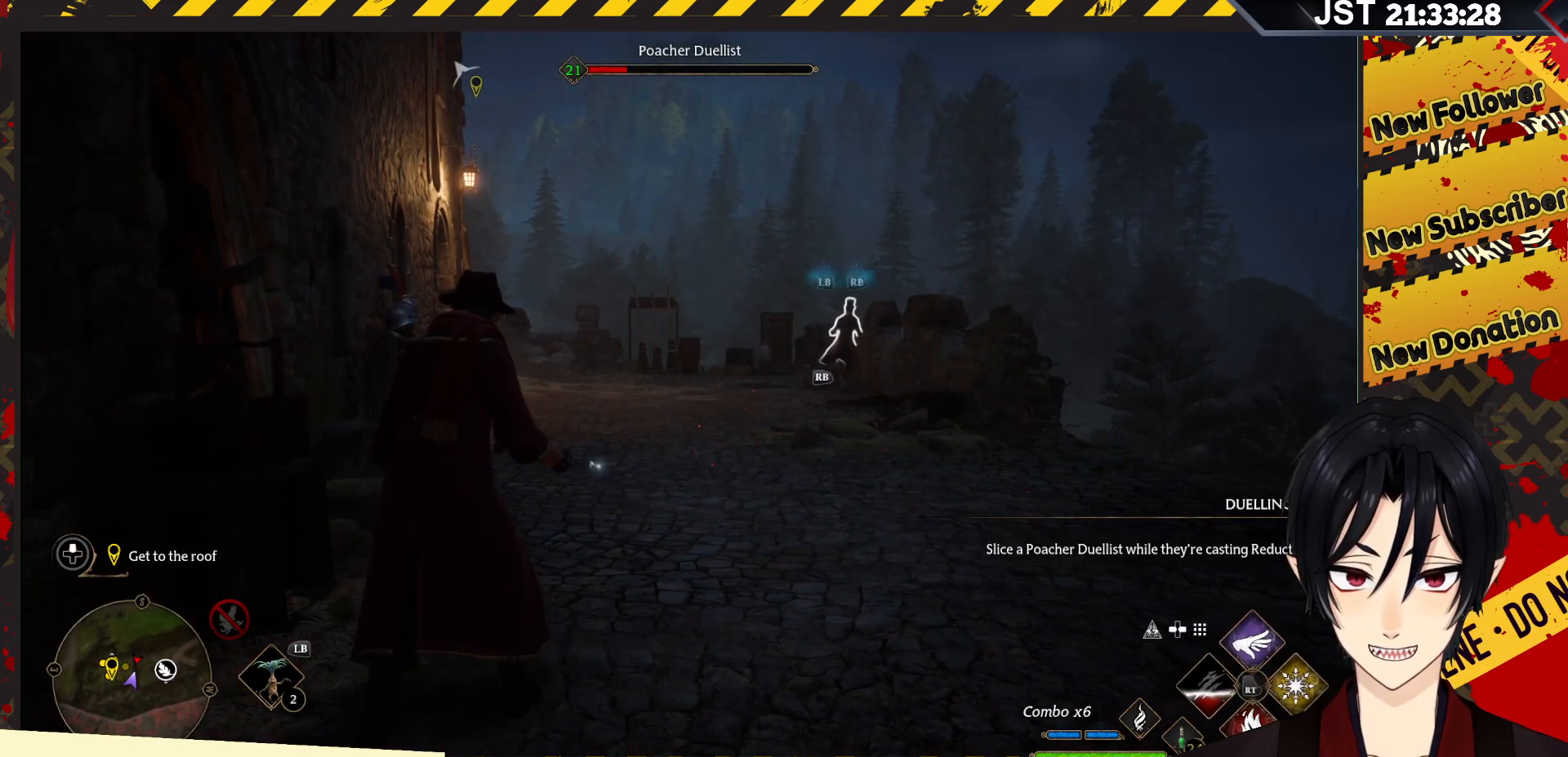
{"buttons": ["R2"], "left_stick": "center", "right_stick": "center", "events": [[67, "R2", "down"], [150, "Y", "down"], [283, "Y", "up"]]}
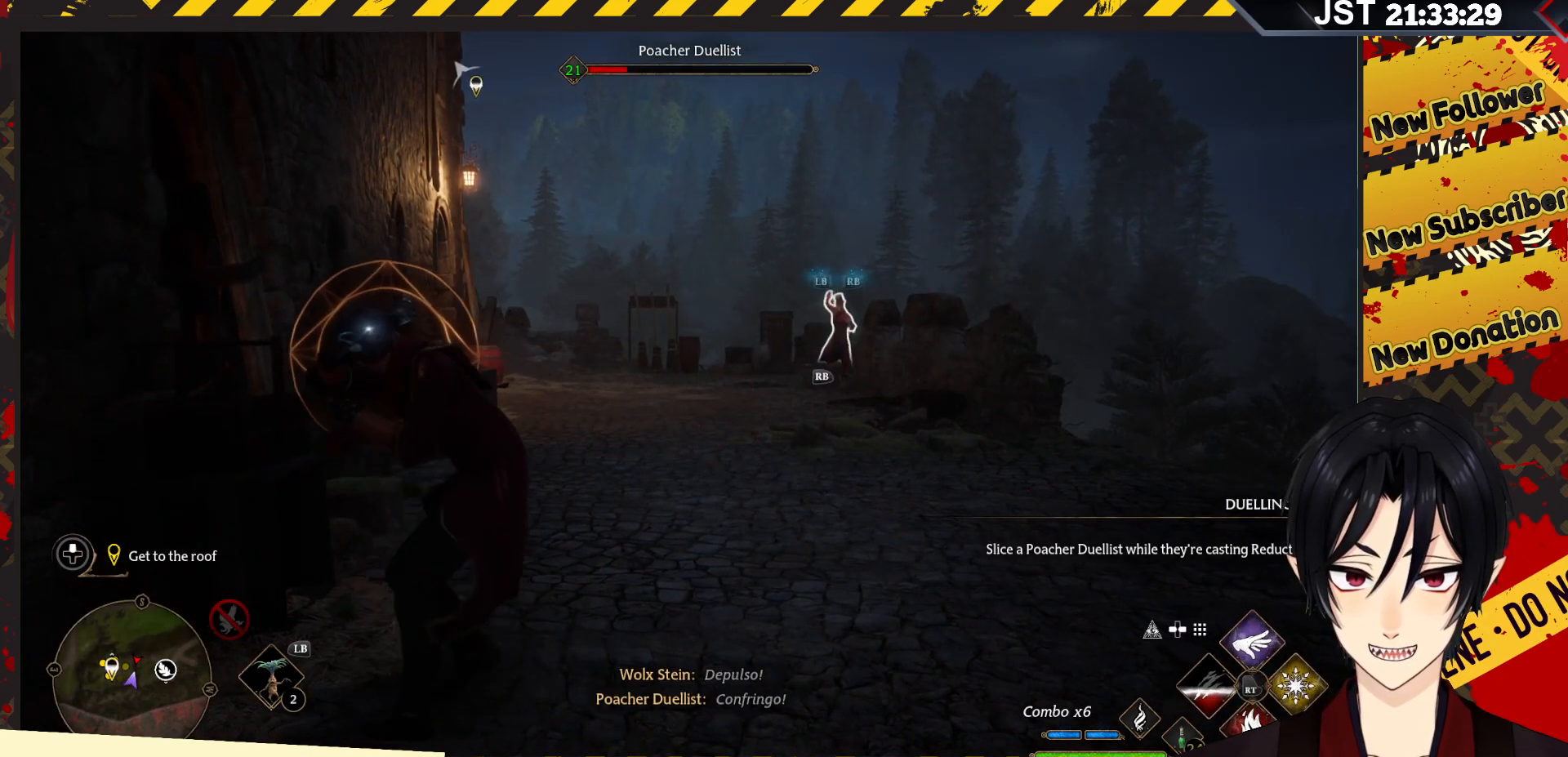
{"buttons": ["R2"], "left_stick": "center", "right_stick": "center", "events": []}
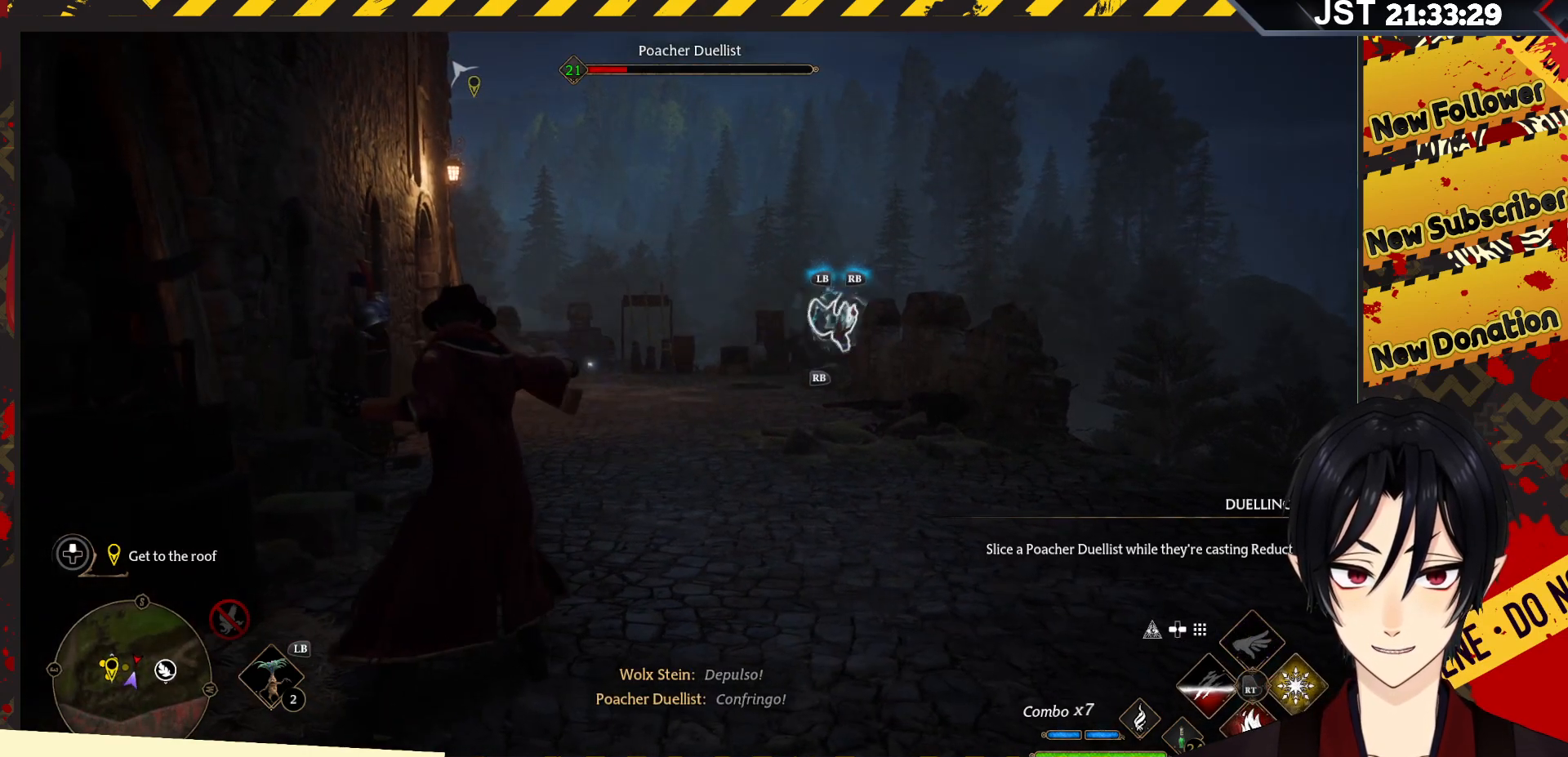
{"buttons": ["R2"], "left_stick": "center", "right_stick": "center", "events": []}
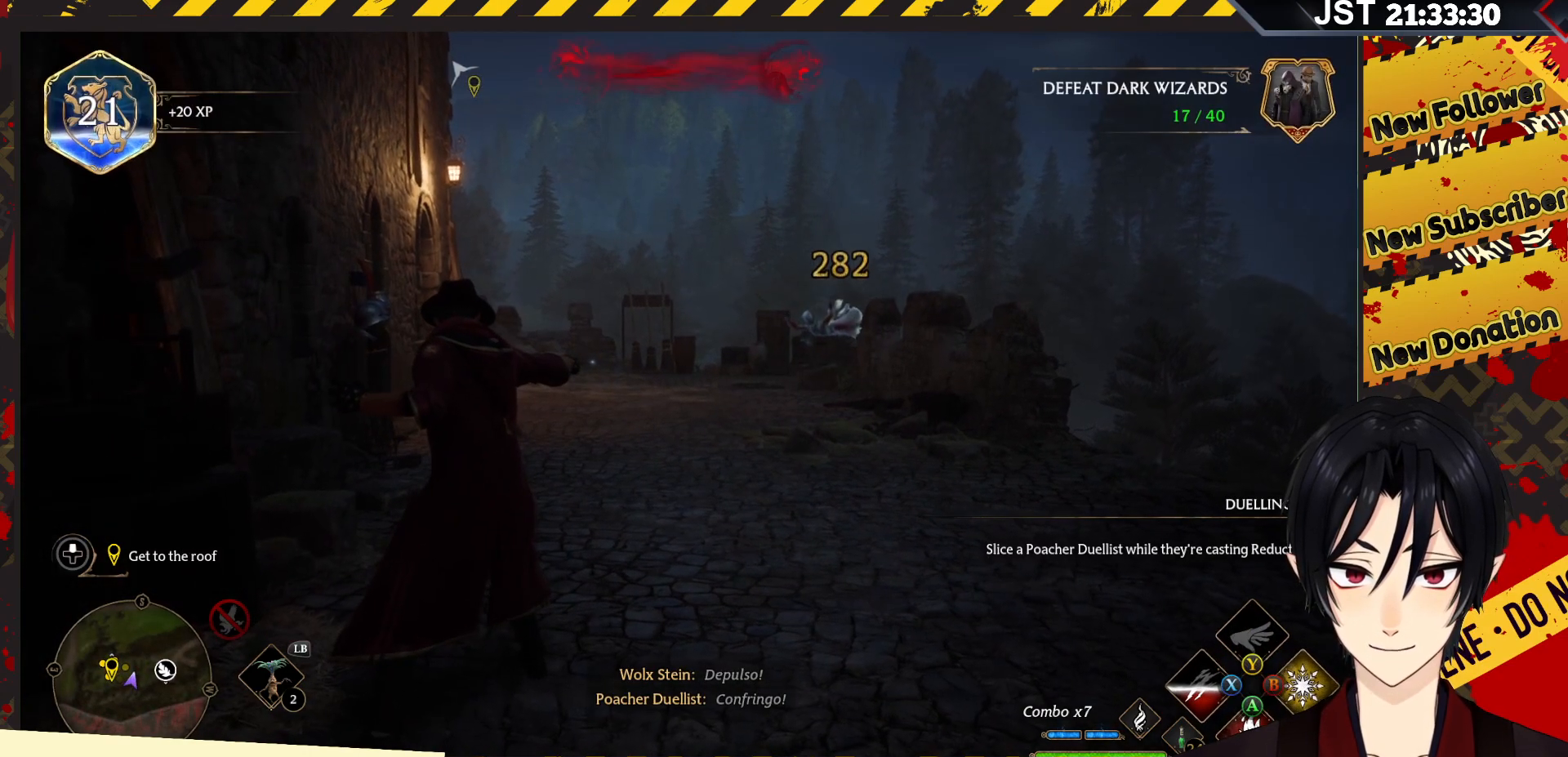
{"buttons": [], "left_stick": "center", "right_stick": "center", "events": [[233, "R2", "up"]]}
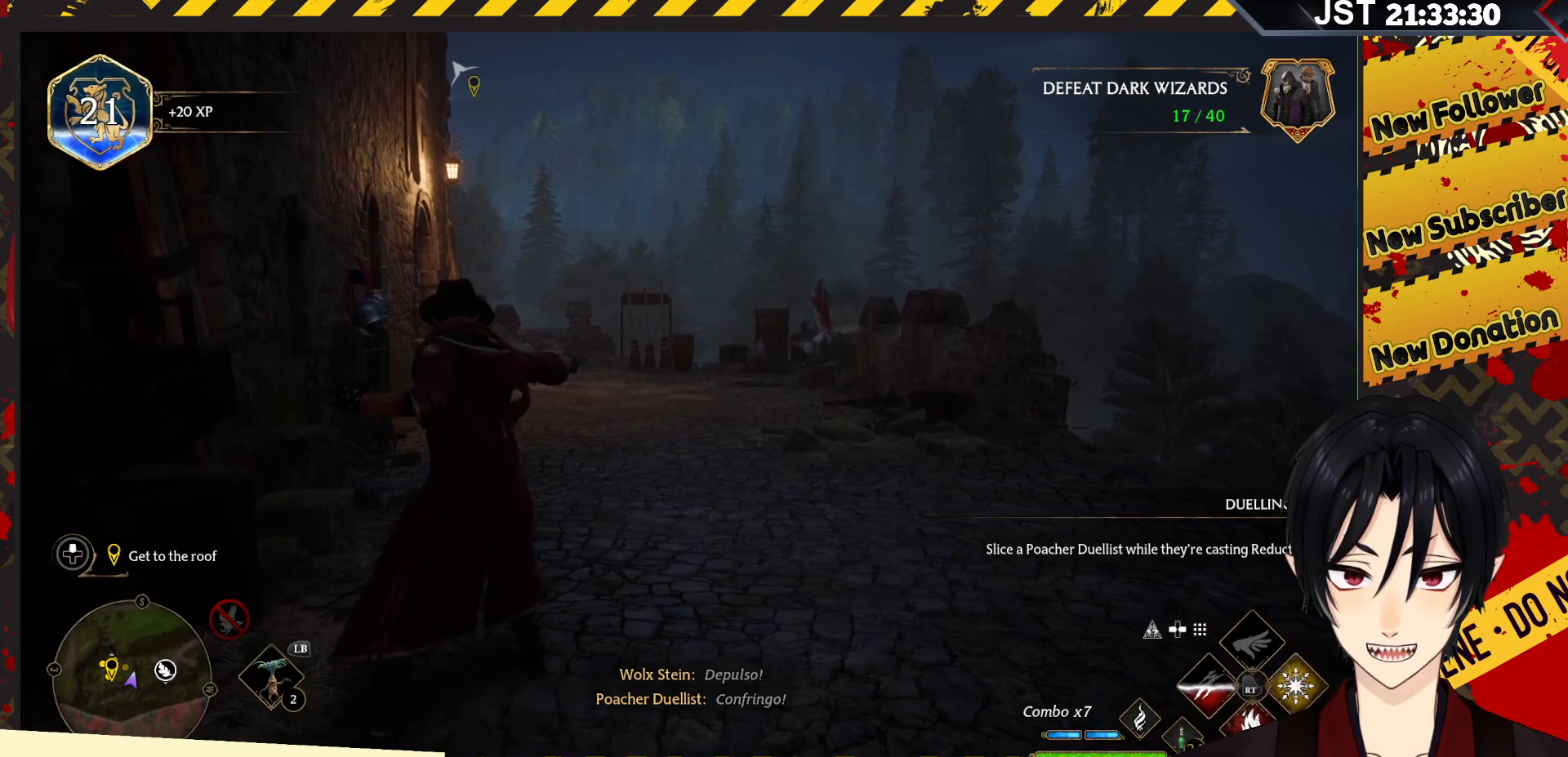
{"buttons": [], "left_stick": "up-right", "right_stick": "center", "events": [[267, "left_stick", "right"], [317, "left_stick", "up-right"]]}
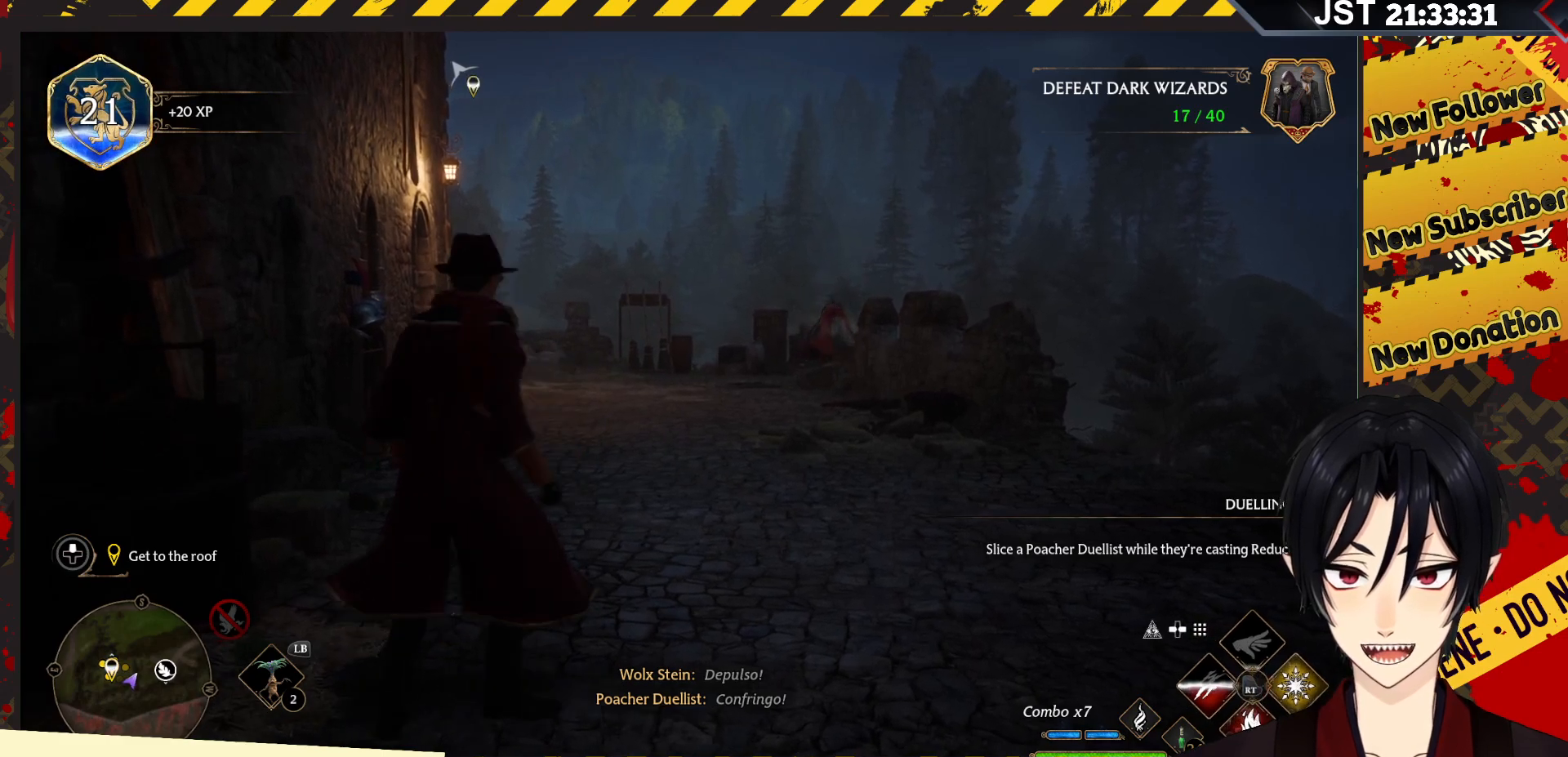
{"buttons": [], "left_stick": "up-right", "right_stick": "center", "events": []}
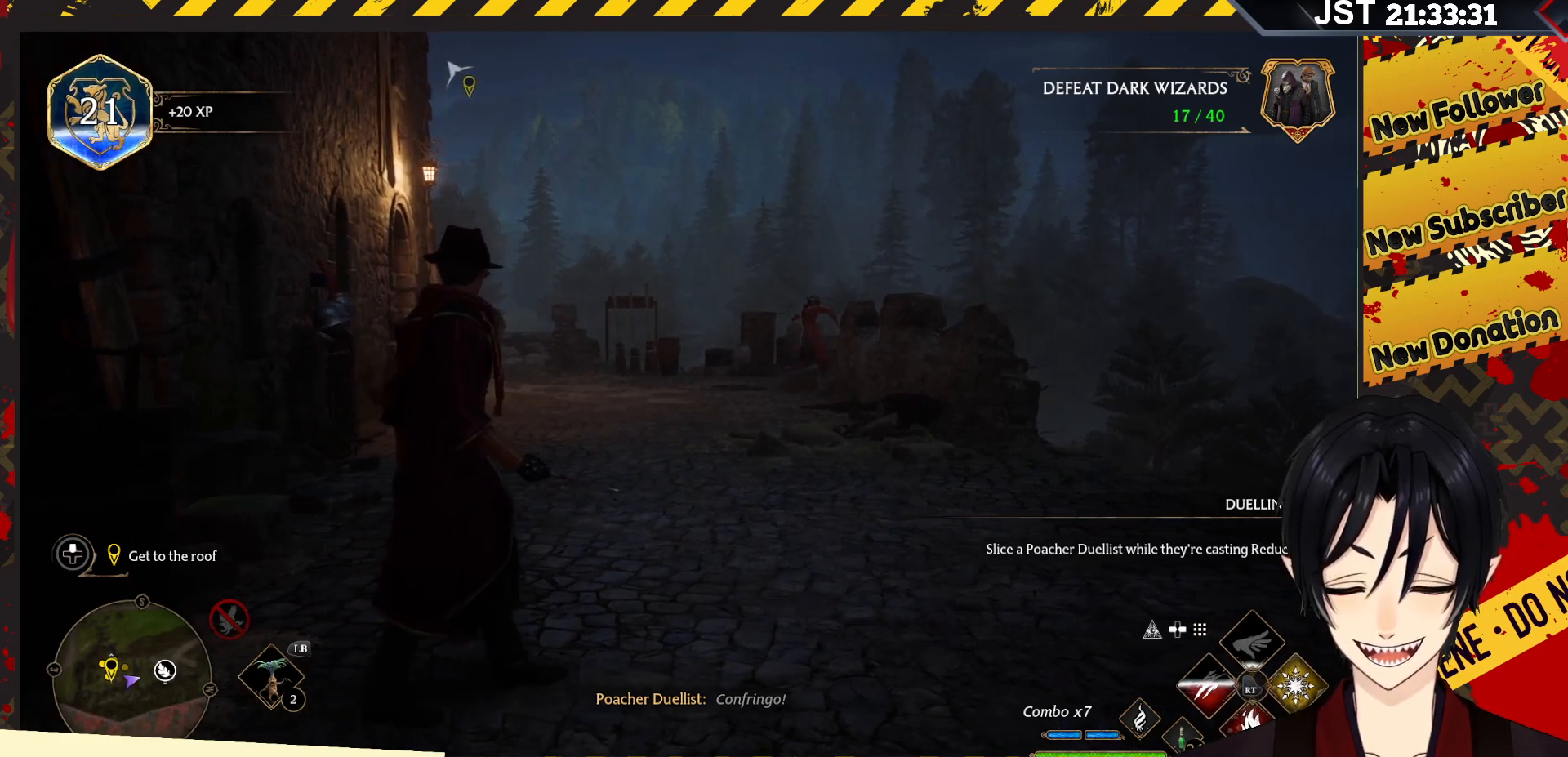
{"buttons": [], "left_stick": "up-right", "right_stick": "down-left", "events": [[183, "right_stick", "down-left"]]}
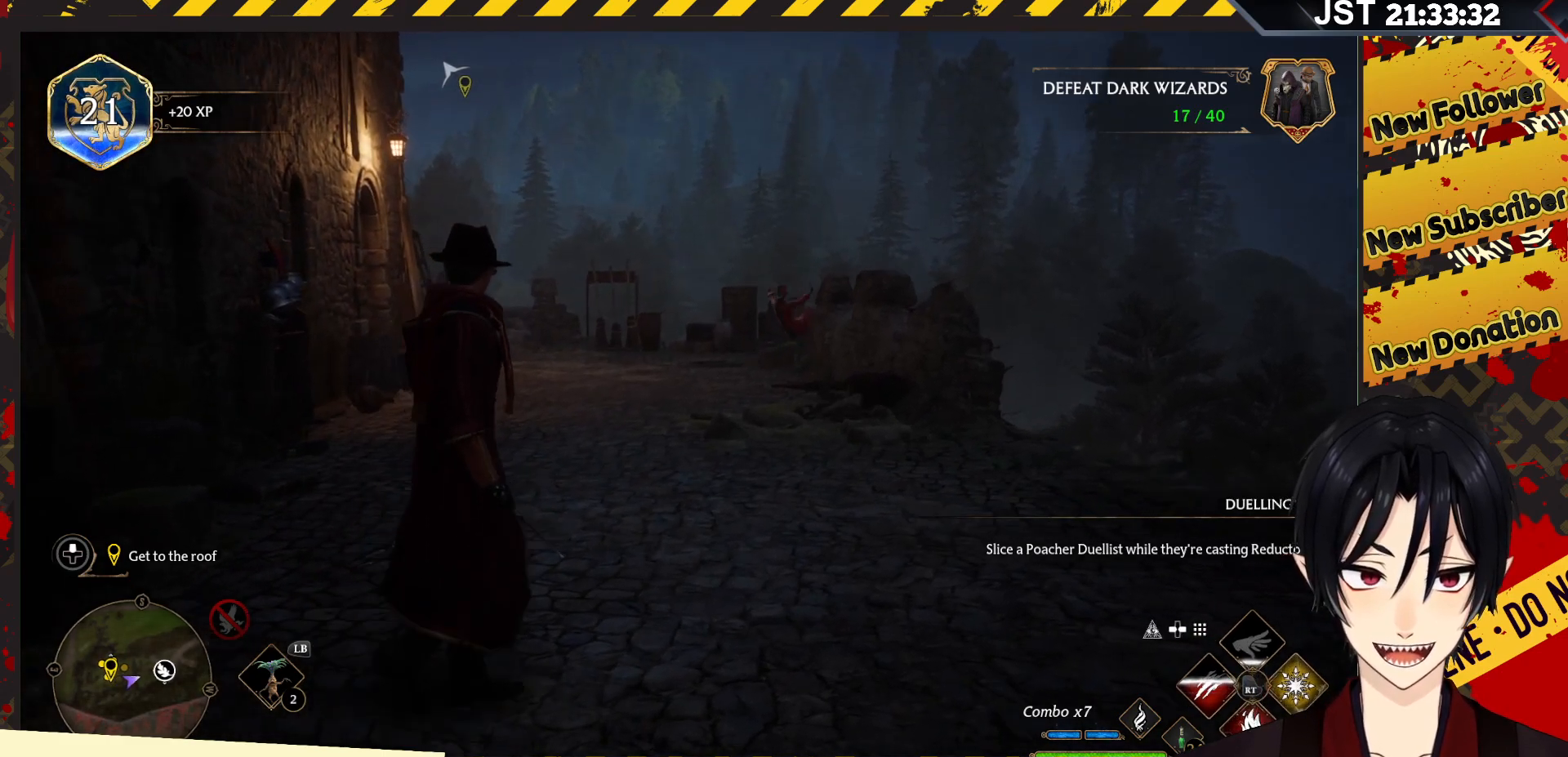
{"buttons": [], "left_stick": "up-right", "right_stick": "center", "events": [[233, "right_stick", "center"]]}
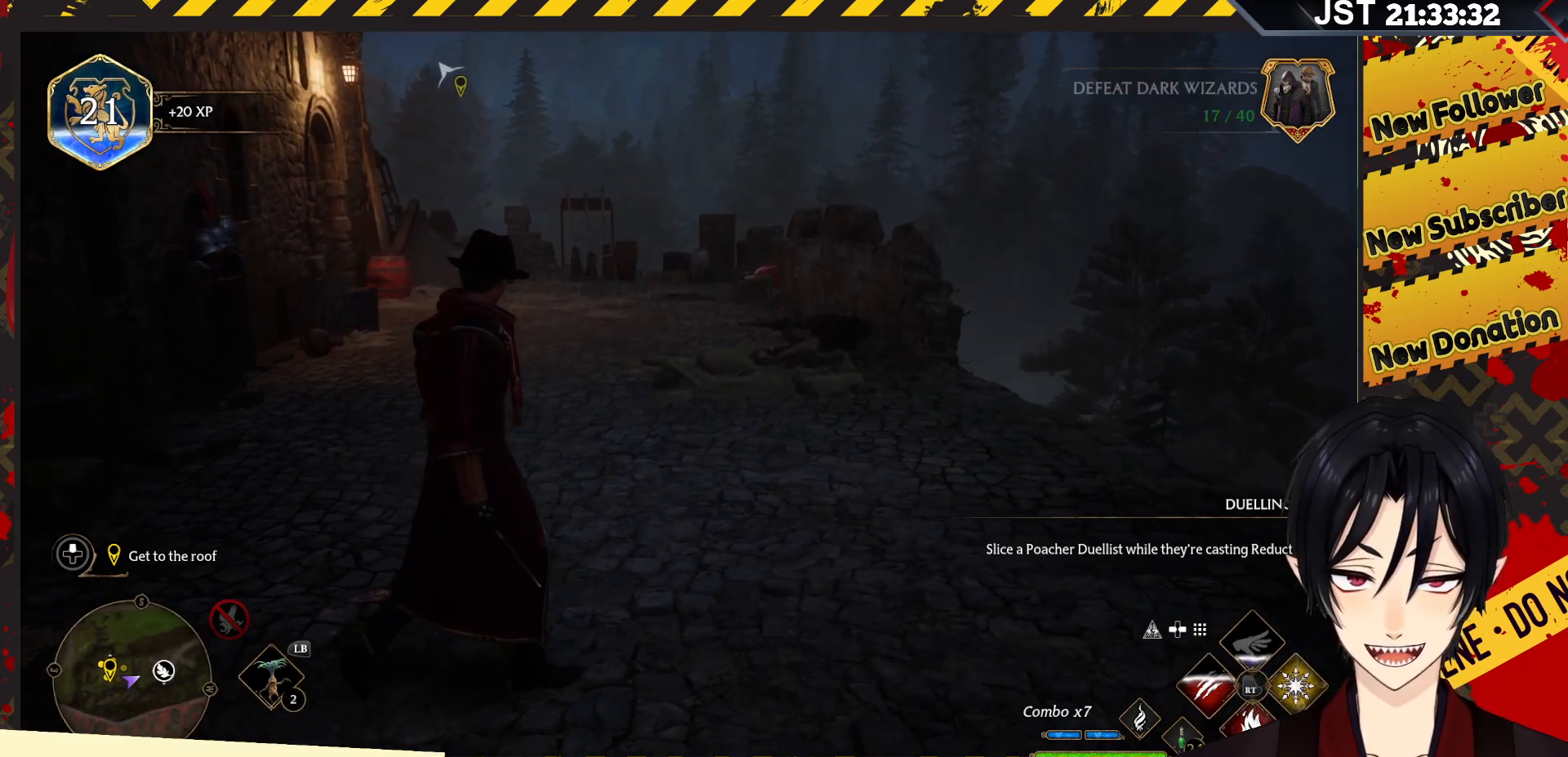
{"buttons": [], "left_stick": "up-right", "right_stick": "center", "events": []}
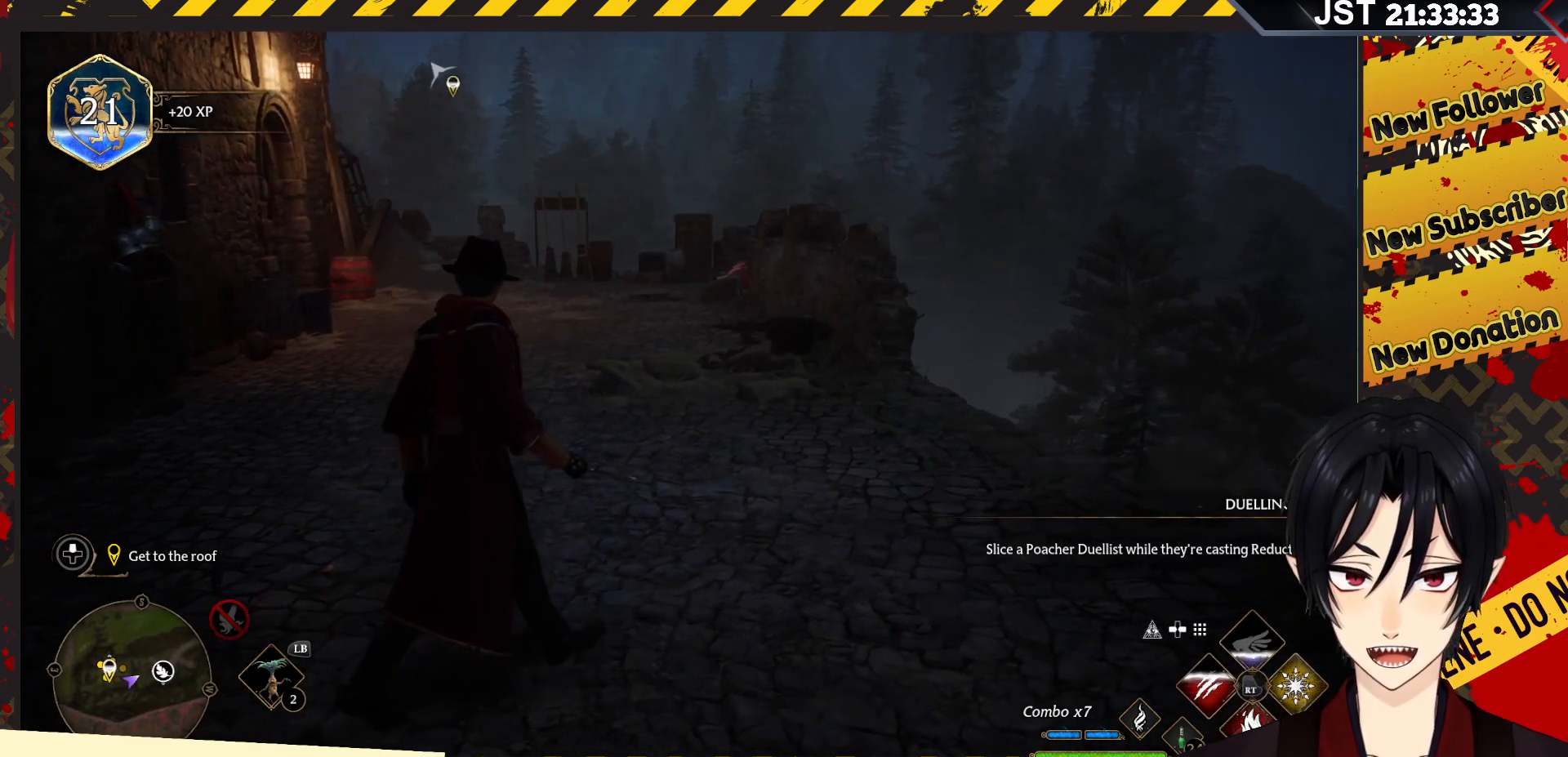
{"buttons": [], "left_stick": "up", "right_stick": "center", "events": [[167, "left_stick", "up"]]}
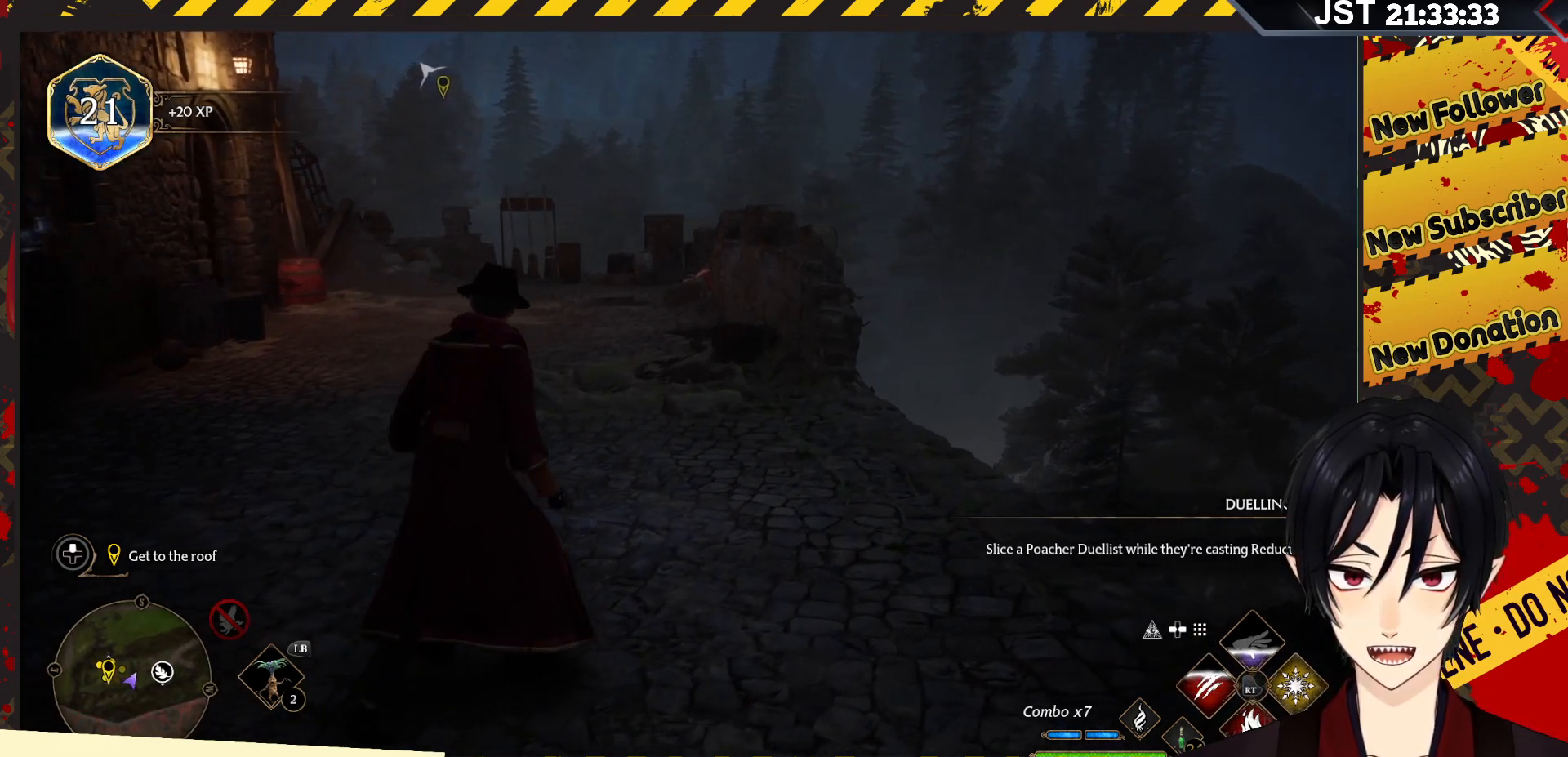
{"buttons": [], "left_stick": "up-left", "right_stick": "center", "events": [[217, "left_stick", "up-left"]]}